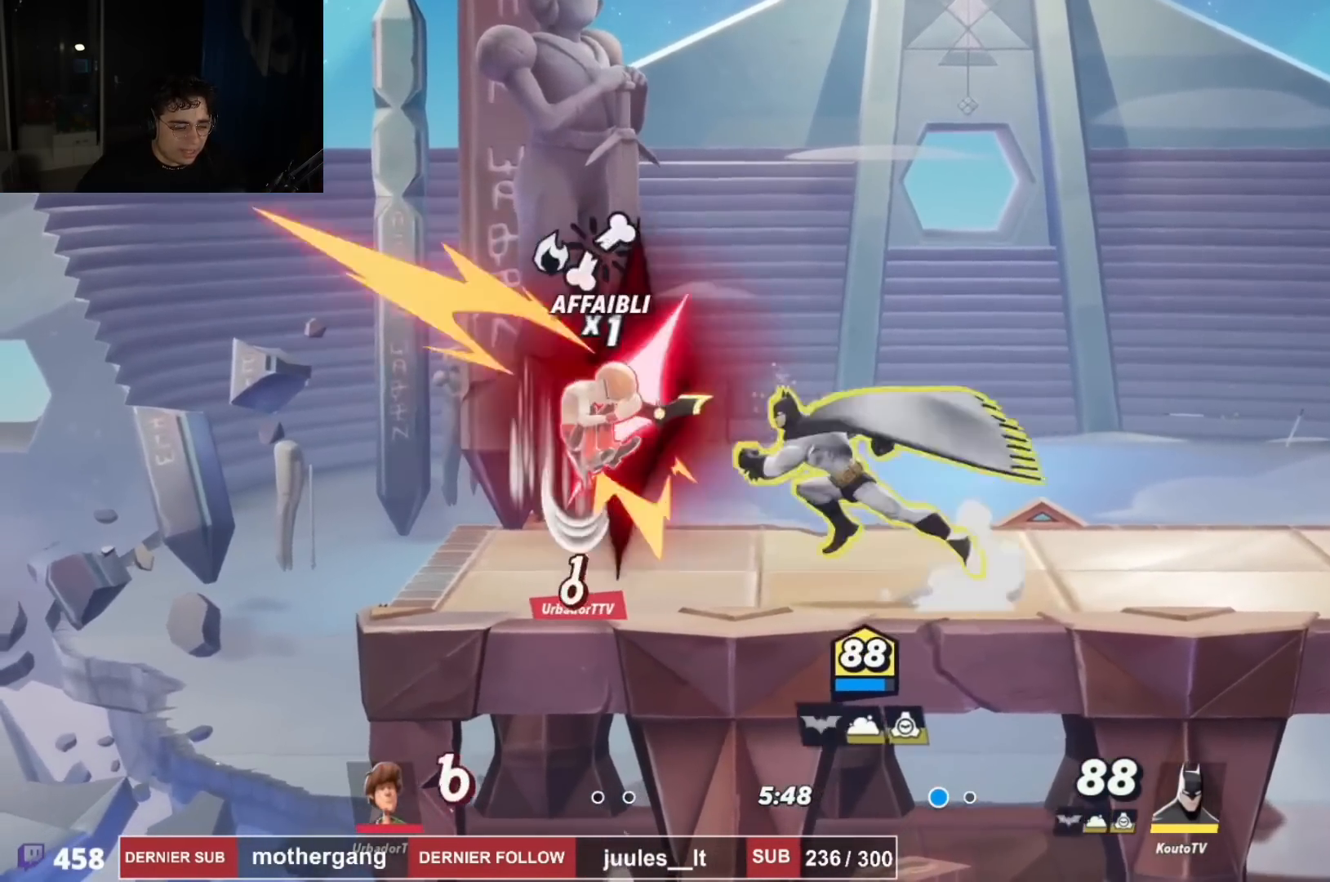
Gameplay with a controller (PlayStation layout); each line is a JSON object with the inputs held at the frame after it. "events" lists button and stick changes between this image and that frame as [ms after this image, input, new state], when the widget could be followed in between.
{"buttons": ["DPAD_RIGHT"], "left_stick": "center", "right_stick": "center", "events": [[117, "CROSS", "up"], [151, "DPAD_DOWN", "up"], [151, "right_stick", "left"], [234, "DPAD_DOWN", "down"], [284, "L1", "up"], [384, "right_stick", "center"], [401, "DPAD_LEFT", "up"], [501, "DPAD_DOWN", "up"], [501, "DPAD_RIGHT", "down"]]}
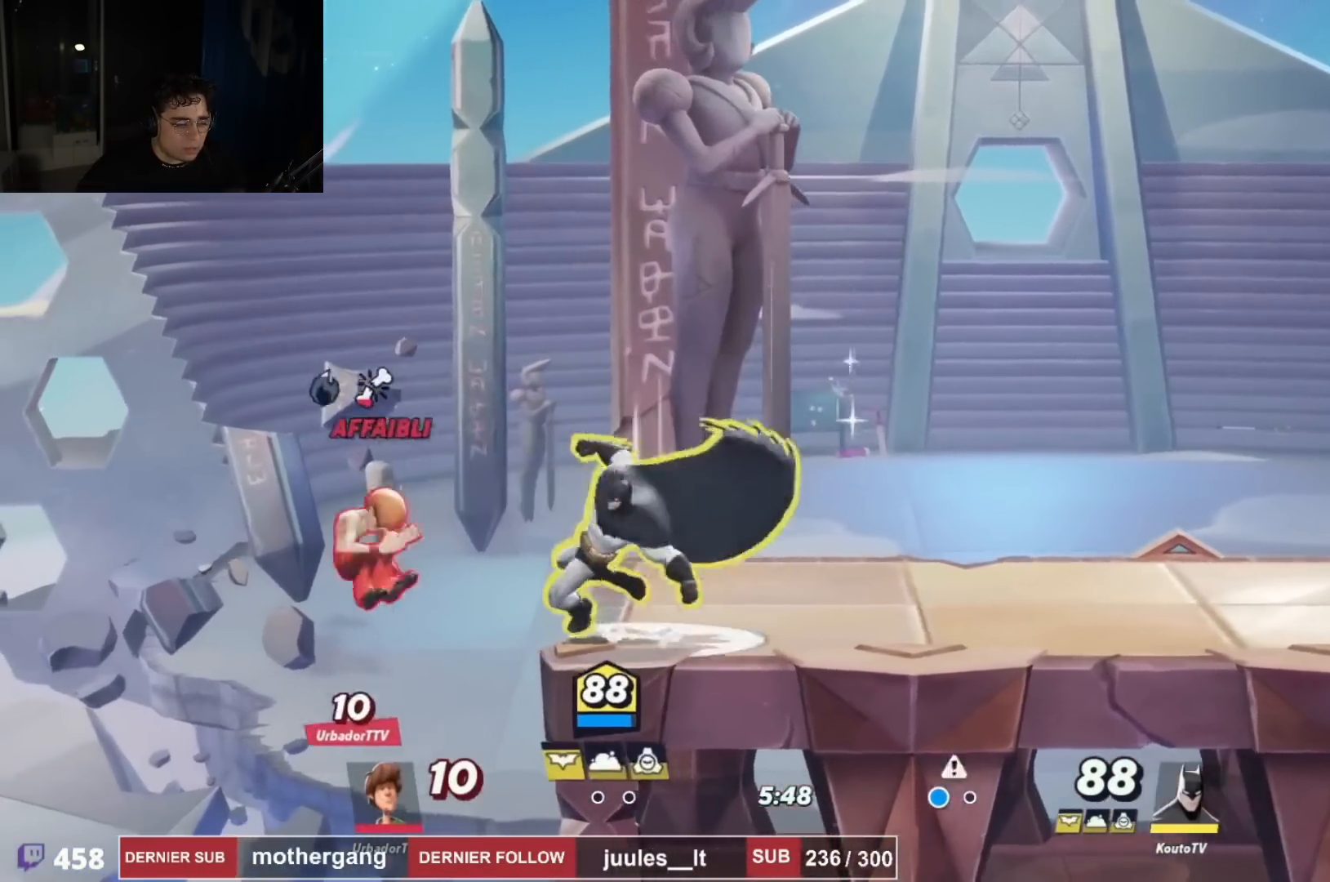
{"buttons": ["DPAD_DOWN", "DPAD_RIGHT"], "left_stick": "center", "right_stick": "center", "events": [[183, "CROSS", "down"], [183, "DPAD_RIGHT", "up"], [217, "DPAD_LEFT", "down"], [317, "CROSS", "up"], [334, "right_stick", "down-left"], [384, "DPAD_LEFT", "up"], [400, "right_stick", "center"], [434, "DPAD_DOWN", "down"], [500, "DPAD_RIGHT", "down"]]}
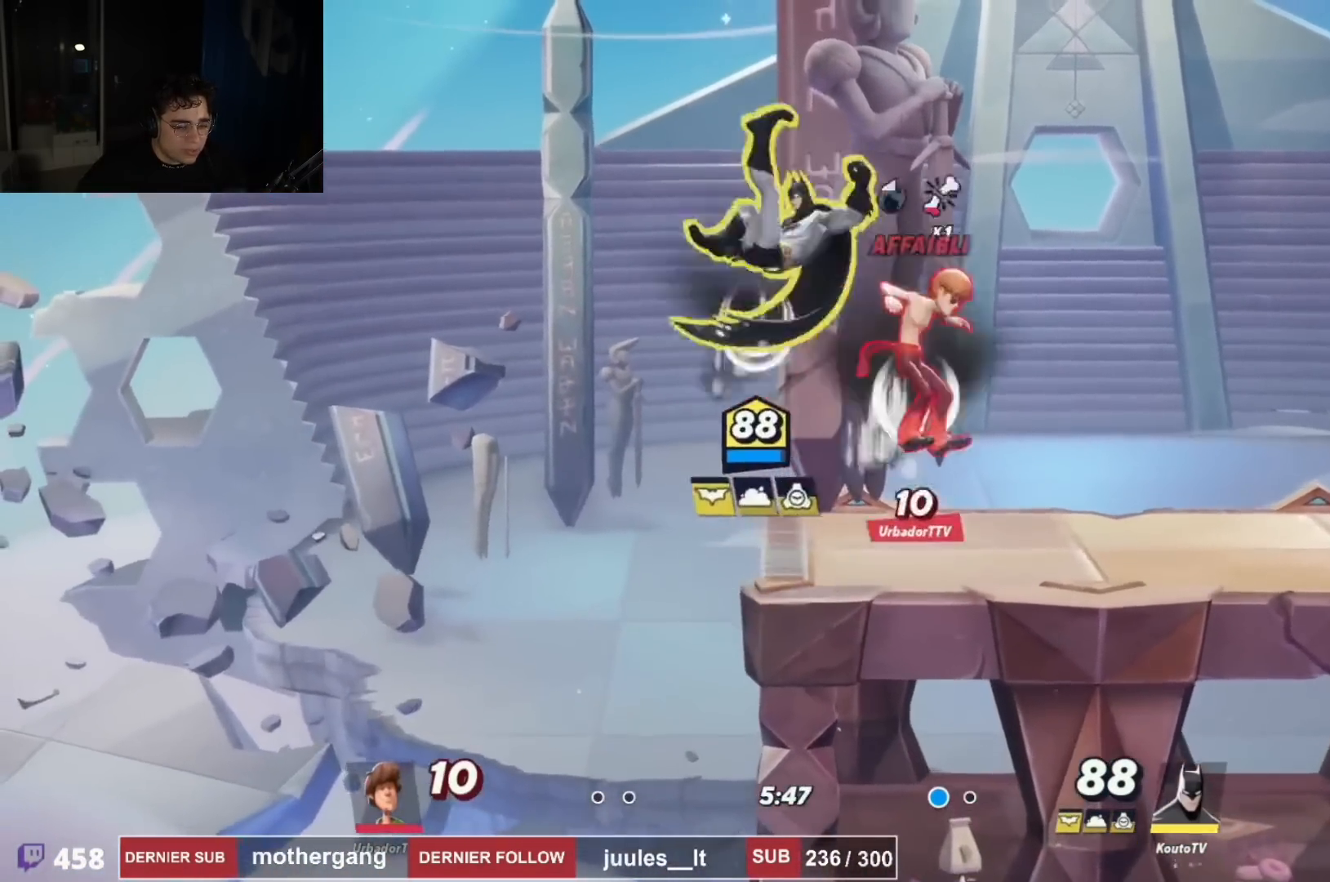
{"buttons": ["DPAD_UP", "DPAD_RIGHT"], "left_stick": "center", "right_stick": "center", "events": [[34, "DPAD_DOWN", "up"], [117, "DPAD_DOWN", "down"], [217, "DPAD_DOWN", "up"], [334, "R2", "down"], [351, "R1", "down"], [401, "DPAD_UP", "down"], [434, "CIRCLE", "down"], [434, "R1", "up"], [434, "R2", "up"], [501, "CIRCLE", "up"]]}
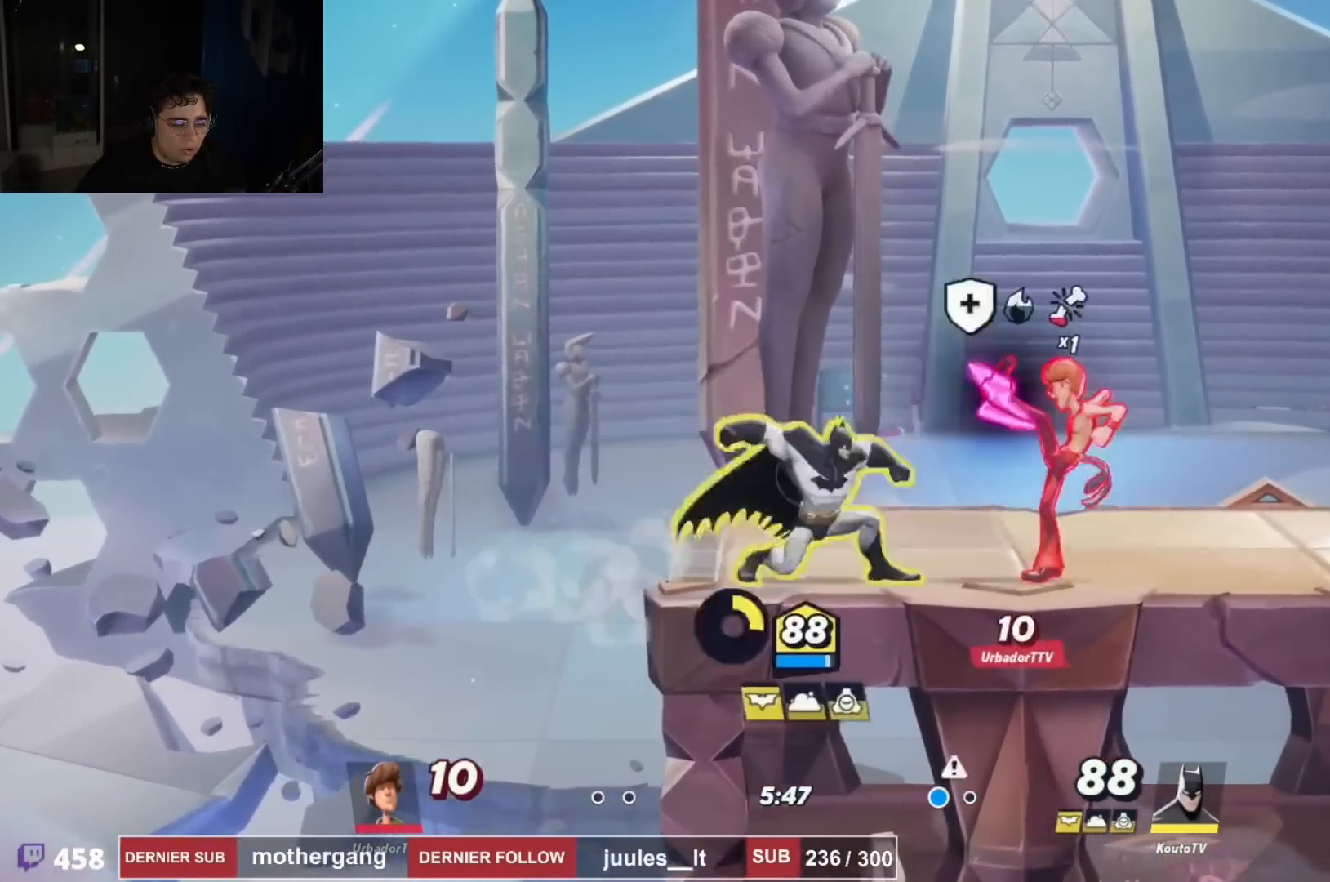
{"buttons": ["DPAD_UP", "DPAD_RIGHT"], "left_stick": "center", "right_stick": "center", "events": [[200, "DPAD_UP", "up"], [367, "DPAD_UP", "down"]]}
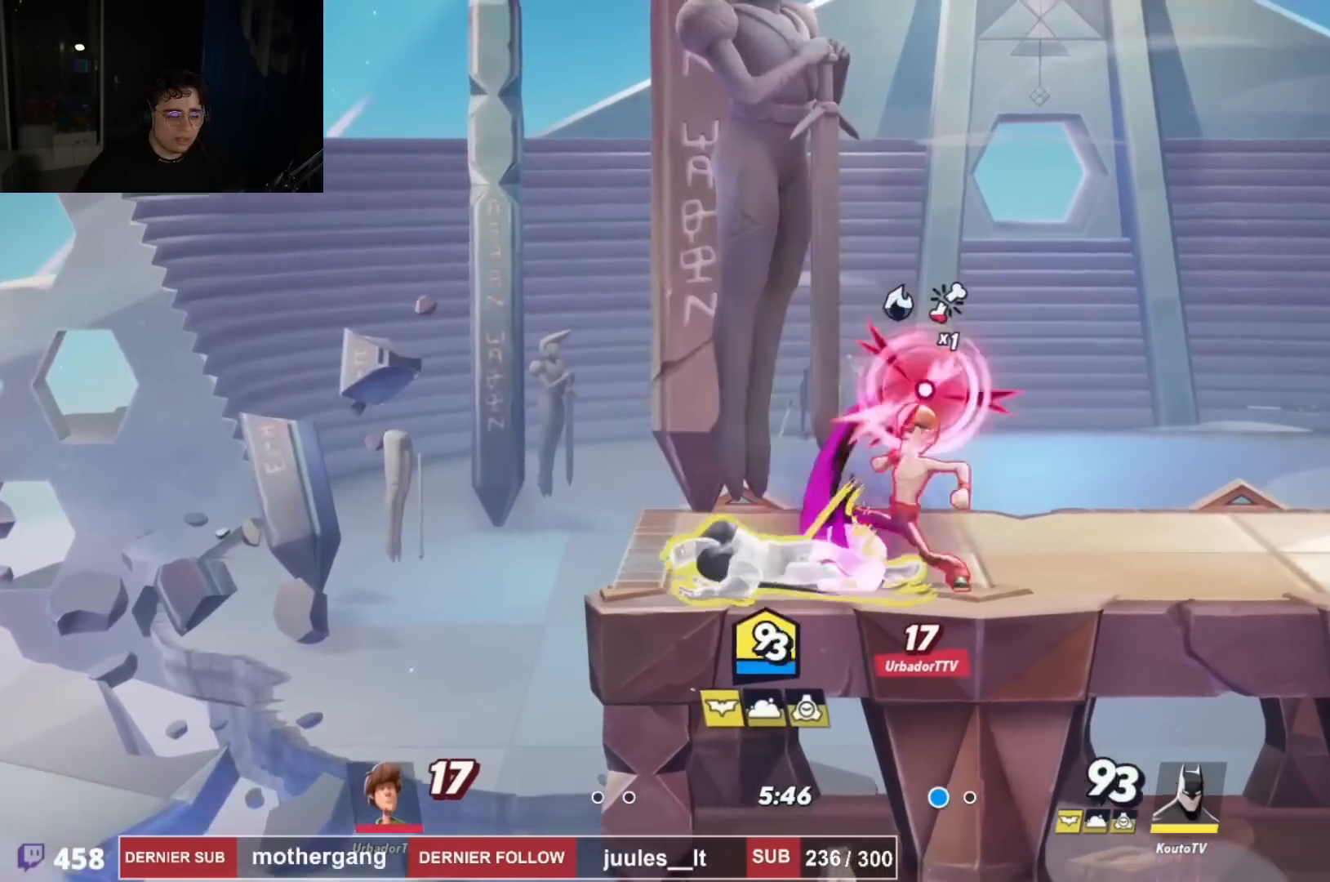
{"buttons": ["DPAD_LEFT"], "left_stick": "center", "right_stick": "center", "events": [[84, "DPAD_UP", "up"], [101, "DPAD_RIGHT", "up"], [117, "DPAD_LEFT", "down"]]}
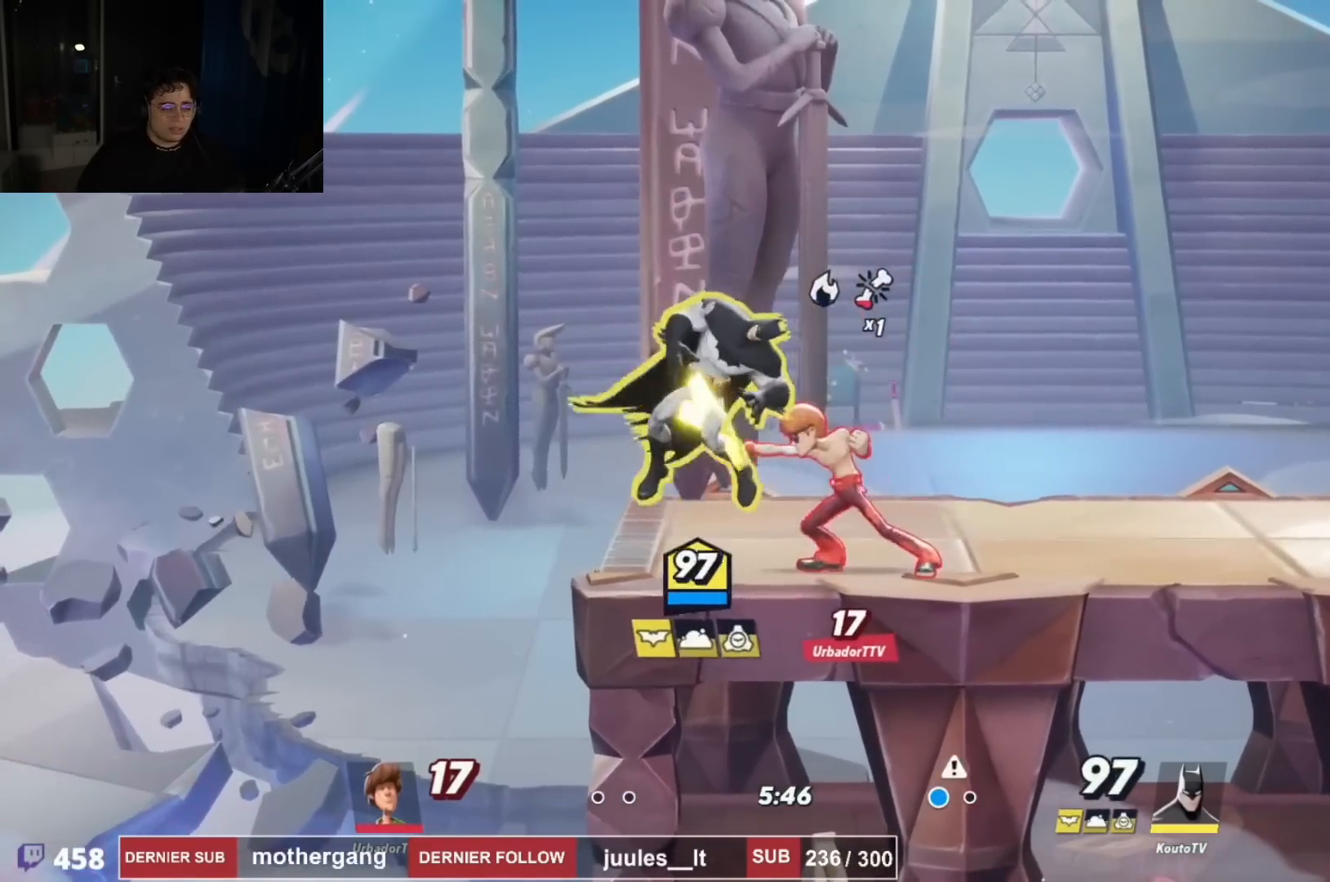
{"buttons": ["R2", "DPAD_UP", "DPAD_RIGHT"], "left_stick": "center", "right_stick": "center", "events": [[167, "R2", "down"], [183, "R1", "down"], [200, "DPAD_UP", "down"], [217, "DPAD_LEFT", "up"], [234, "DPAD_RIGHT", "down"], [234, "DPAD_UP", "up"], [300, "R1", "up"], [317, "DPAD_UP", "down"], [317, "R2", "up"], [384, "R2", "down"], [400, "R1", "down"], [500, "R1", "up"]]}
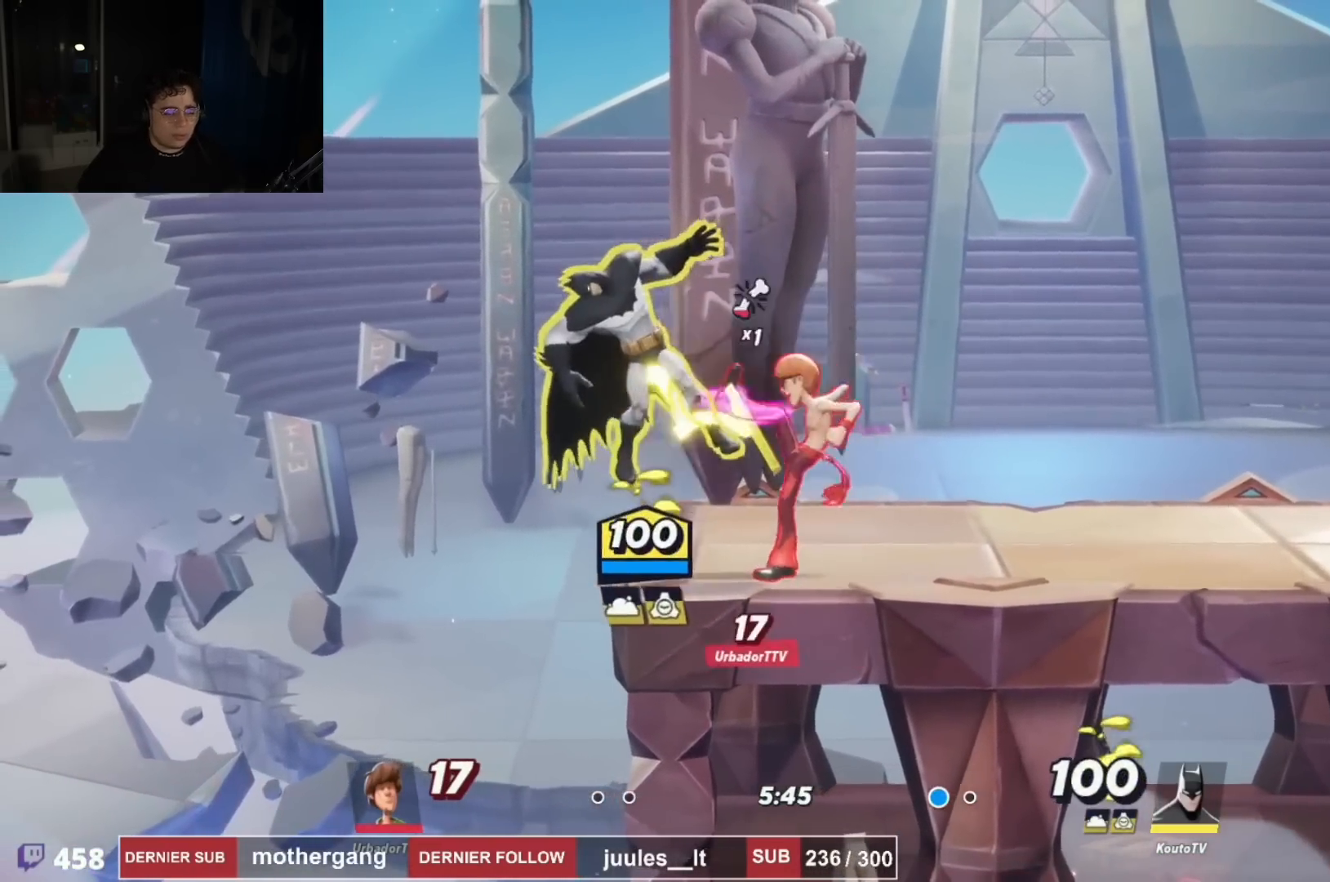
{"buttons": ["DPAD_UP", "DPAD_RIGHT"], "left_stick": "center", "right_stick": "center", "events": [[17, "R2", "up"], [67, "R2", "down"], [84, "R1", "down"], [201, "R1", "up"], [201, "R2", "up"], [317, "R2", "down"], [434, "R2", "up"]]}
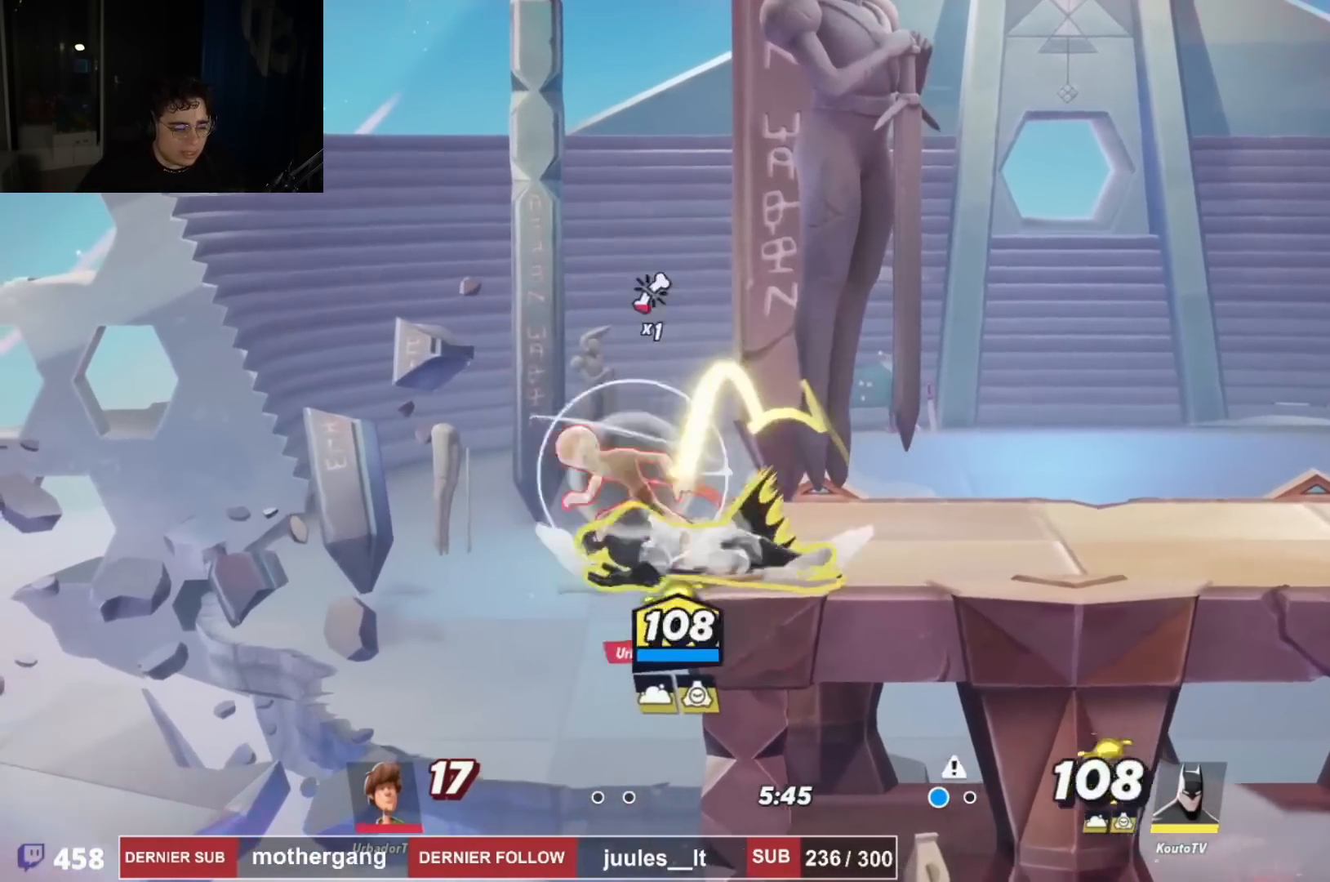
{"buttons": ["DPAD_RIGHT"], "left_stick": "center", "right_stick": "center", "events": [[50, "DPAD_UP", "up"], [167, "DPAD_RIGHT", "up"], [234, "DPAD_RIGHT", "down"], [250, "DPAD_DOWN", "down"], [317, "DPAD_DOWN", "up"]]}
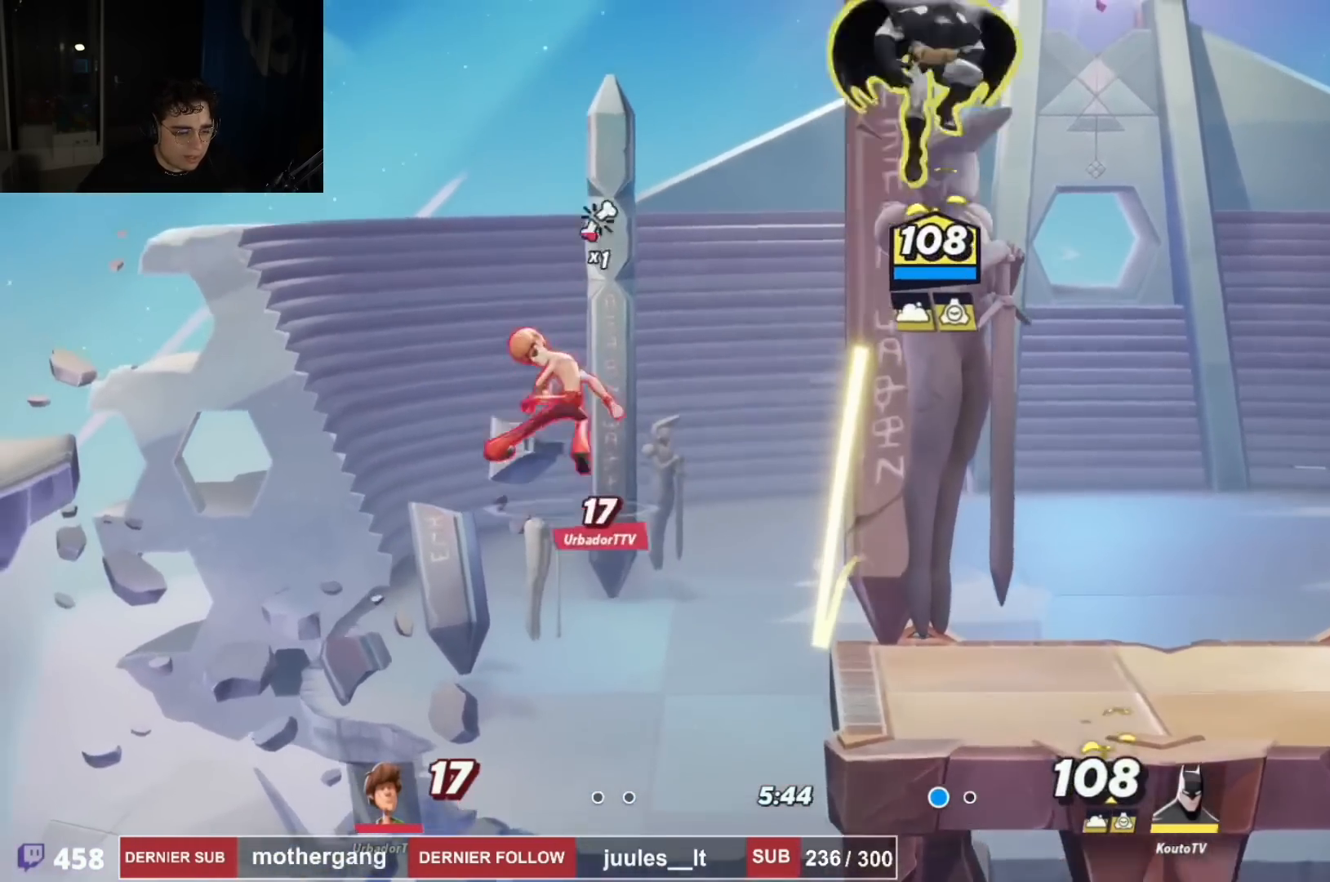
{"buttons": ["DPAD_DOWN", "DPAD_LEFT"], "left_stick": "center", "right_stick": "left", "events": [[101, "R1", "down"], [101, "R2", "down"], [201, "DPAD_DOWN", "down"], [234, "R1", "up"], [251, "R2", "up"], [251, "right_stick", "left"], [418, "DPAD_RIGHT", "up"], [451, "DPAD_LEFT", "down"]]}
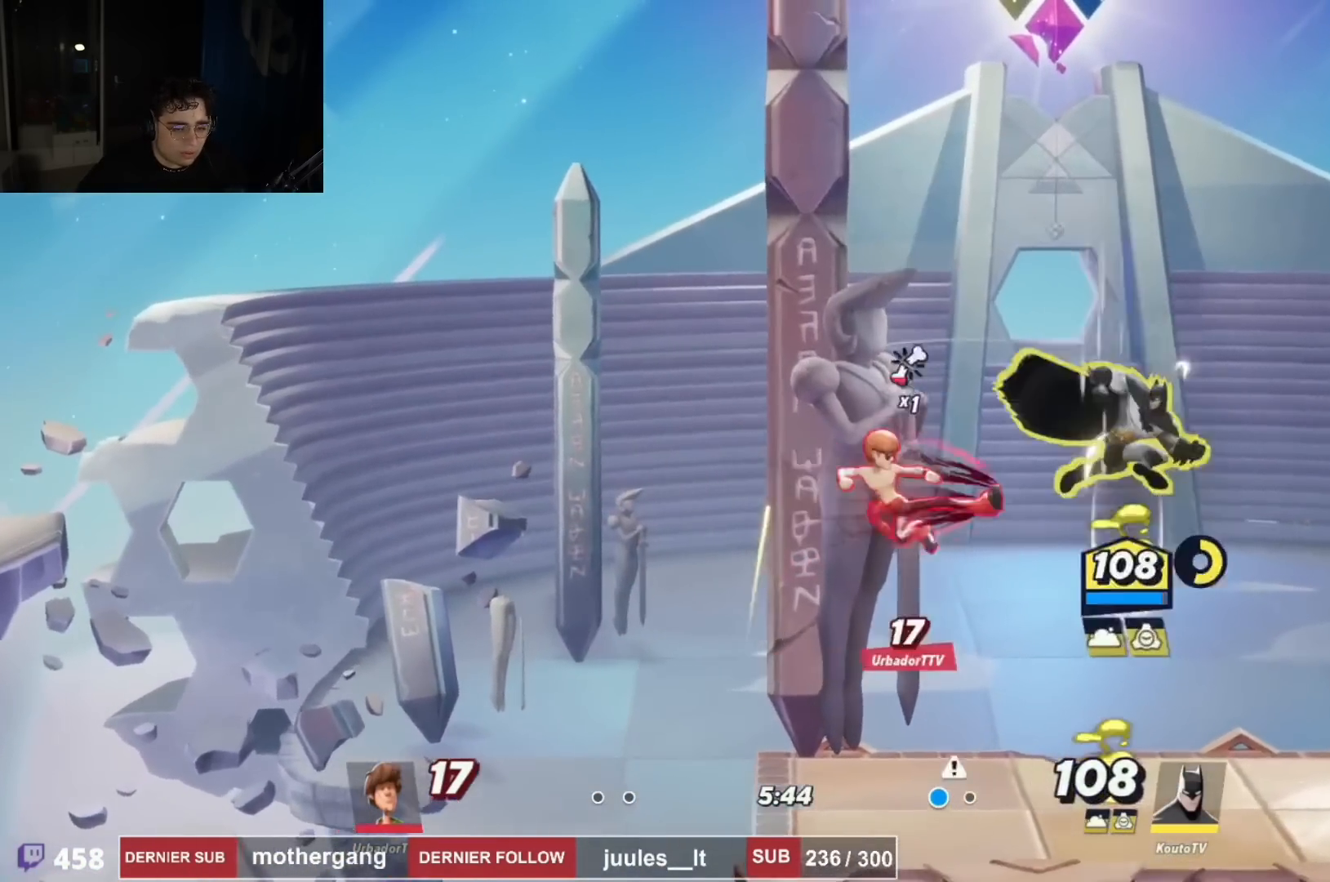
{"buttons": [], "left_stick": "center", "right_stick": "center", "events": [[83, "right_stick", "center"], [100, "DPAD_DOWN", "up"], [484, "DPAD_LEFT", "up"]]}
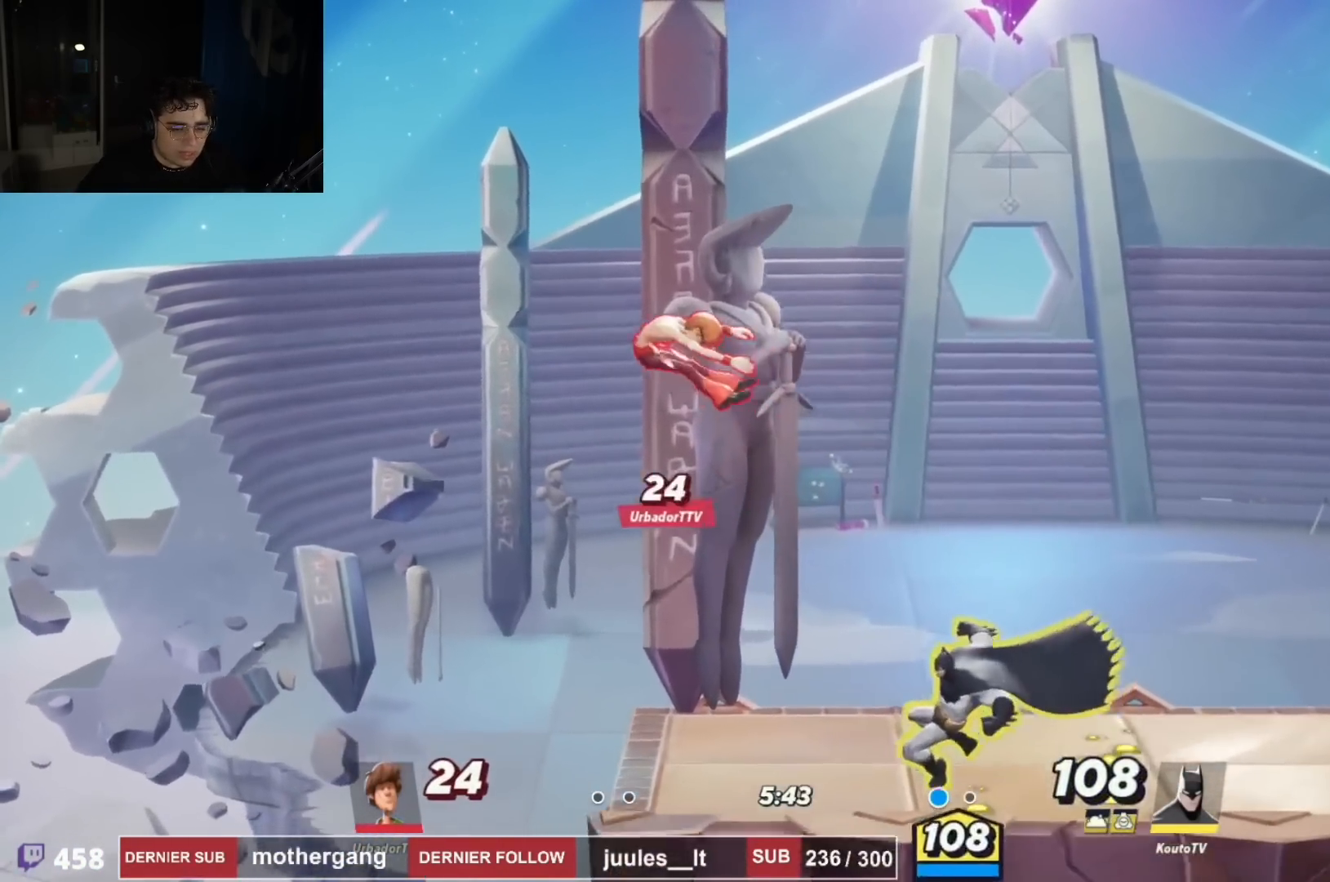
{"buttons": ["DPAD_LEFT"], "left_stick": "center", "right_stick": "center", "events": [[67, "SQUARE", "down"], [151, "SQUARE", "up"], [284, "DPAD_LEFT", "down"], [301, "DPAD_UP", "down"], [434, "DPAD_UP", "up"]]}
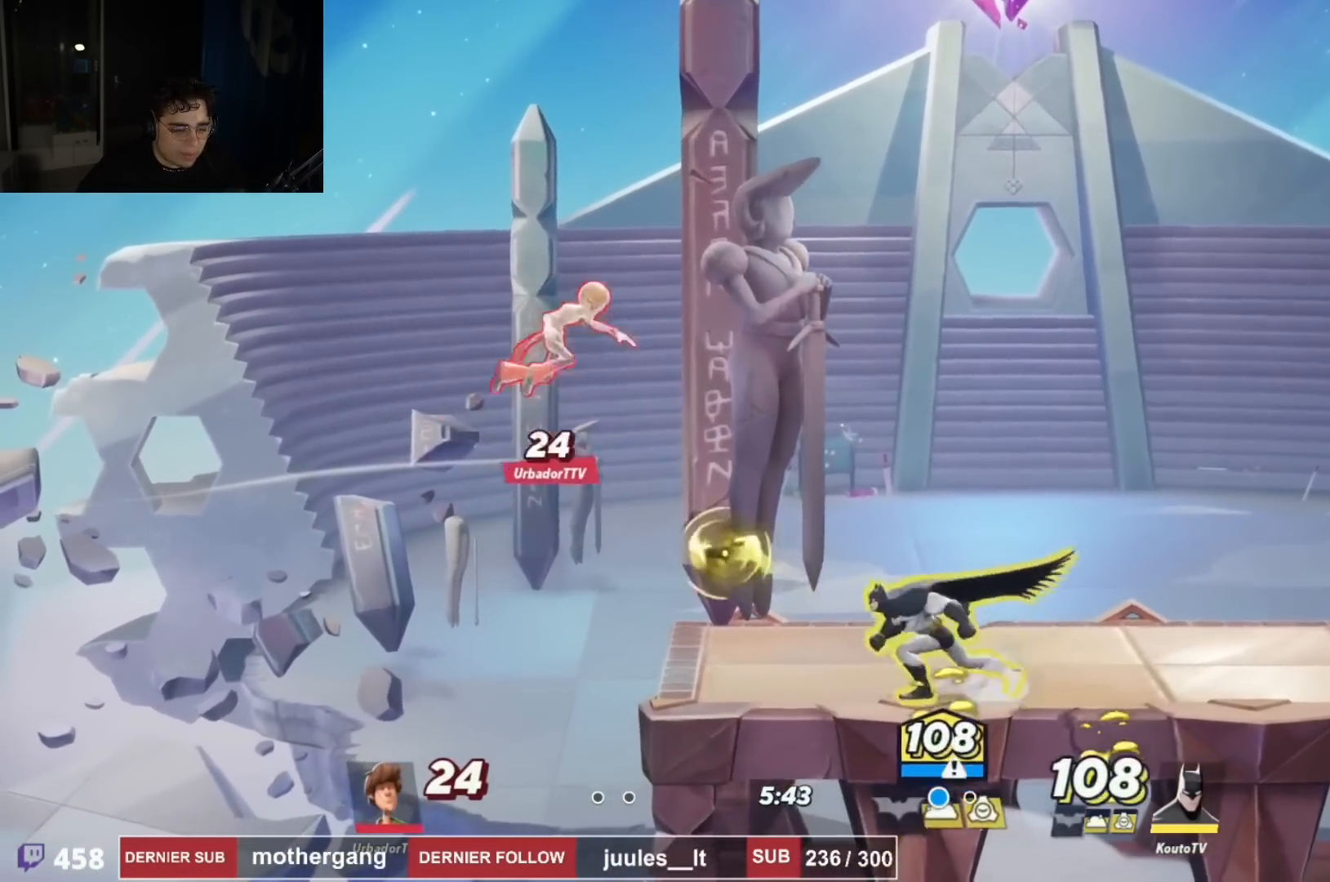
{"buttons": ["DPAD_UP"], "left_stick": "center", "right_stick": "center"}
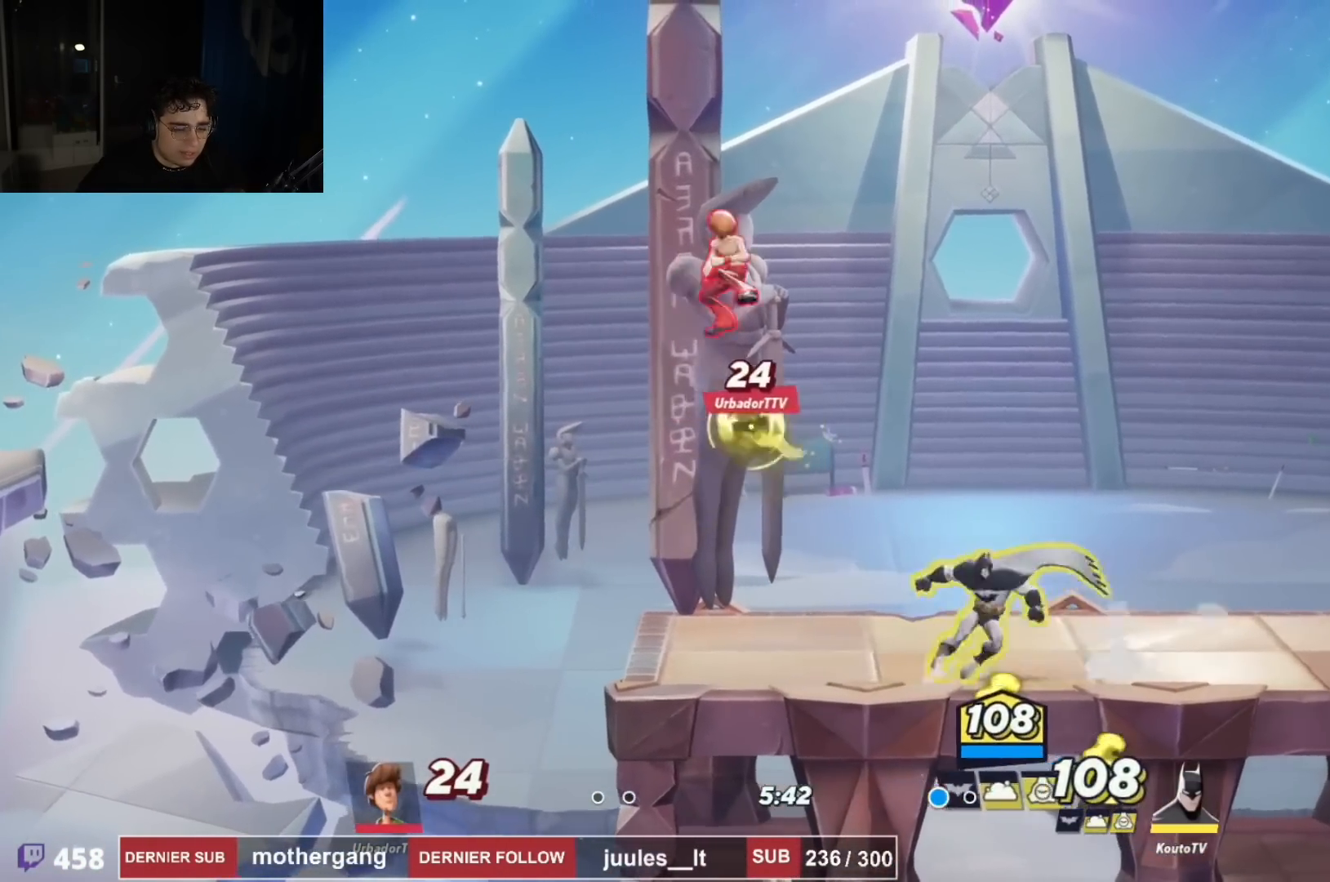
{"buttons": ["CIRCLE", "DPAD_RIGHT"], "left_stick": "center", "right_stick": "center", "events": [[34, "DPAD_LEFT", "down"], [67, "DPAD_LEFT", "up"], [117, "DPAD_RIGHT", "down"], [234, "DPAD_RIGHT", "up"], [267, "CIRCLE", "down"], [468, "DPAD_RIGHT", "down"], [468, "DPAD_UP", "up"]]}
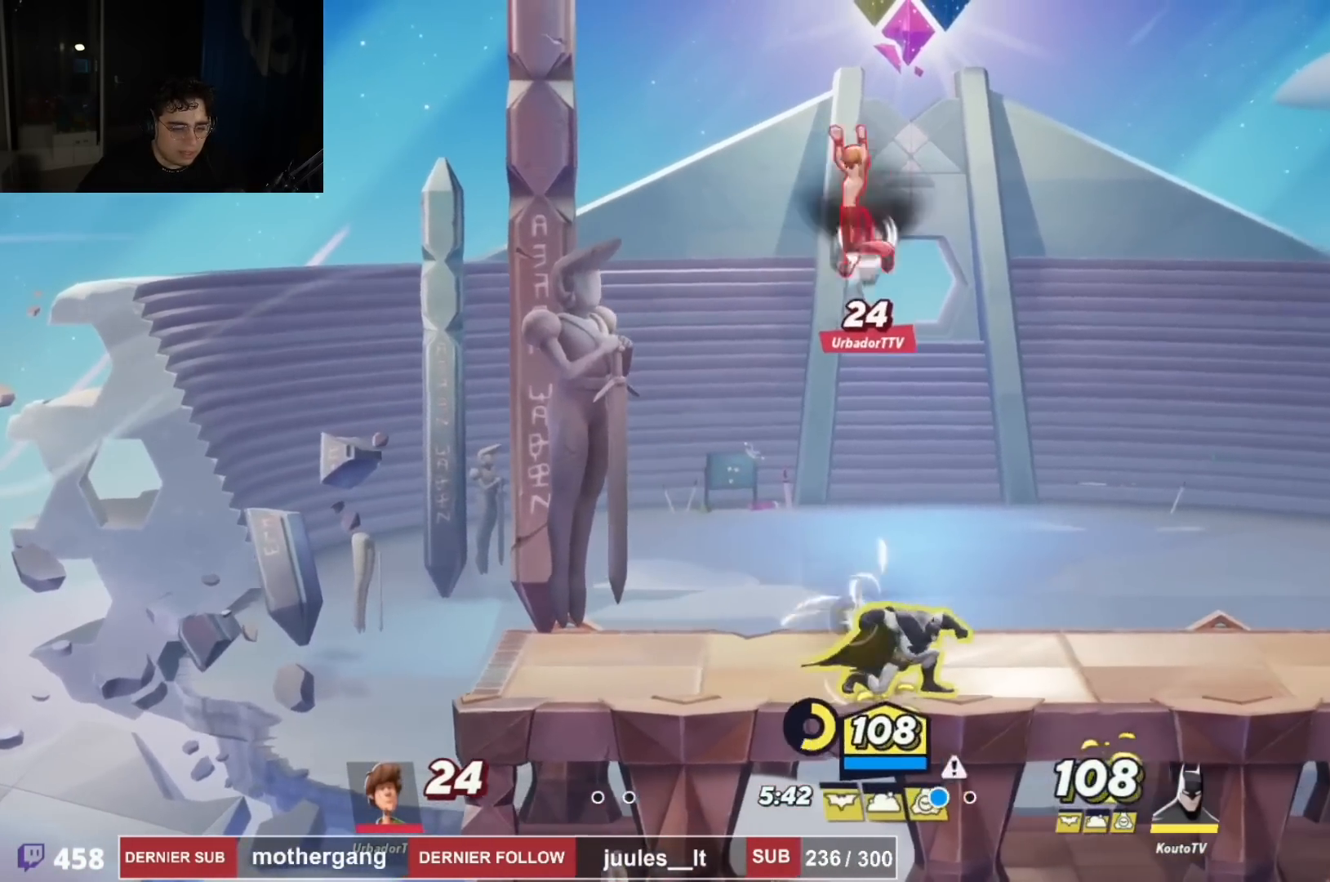
{"buttons": ["DPAD_RIGHT"], "left_stick": "center", "right_stick": "center", "events": [[67, "DPAD_RIGHT", "up"], [83, "DPAD_LEFT", "down"], [234, "CIRCLE", "up"], [350, "DPAD_DOWN", "down"], [350, "DPAD_LEFT", "up"], [384, "DPAD_RIGHT", "down"], [400, "DPAD_DOWN", "up"]]}
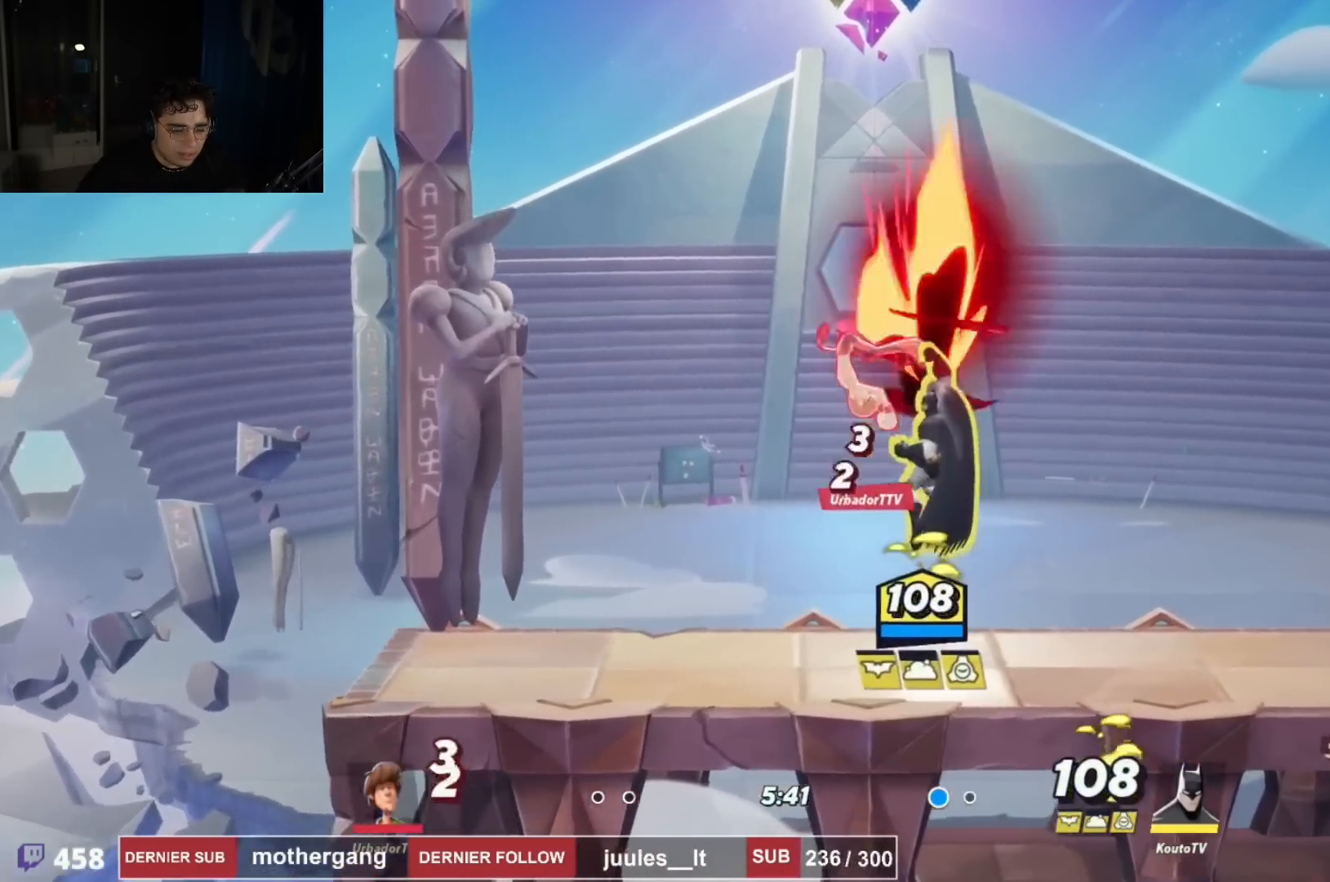
{"buttons": ["DPAD_UP", "DPAD_LEFT"], "left_stick": "center", "right_stick": "center", "events": [[34, "R2", "down"], [51, "R1", "down"], [184, "R1", "up"], [201, "R2", "up"], [234, "DPAD_RIGHT", "up"], [317, "CROSS", "down"], [401, "DPAD_UP", "down"], [434, "CROSS", "up"], [468, "DPAD_LEFT", "down"]]}
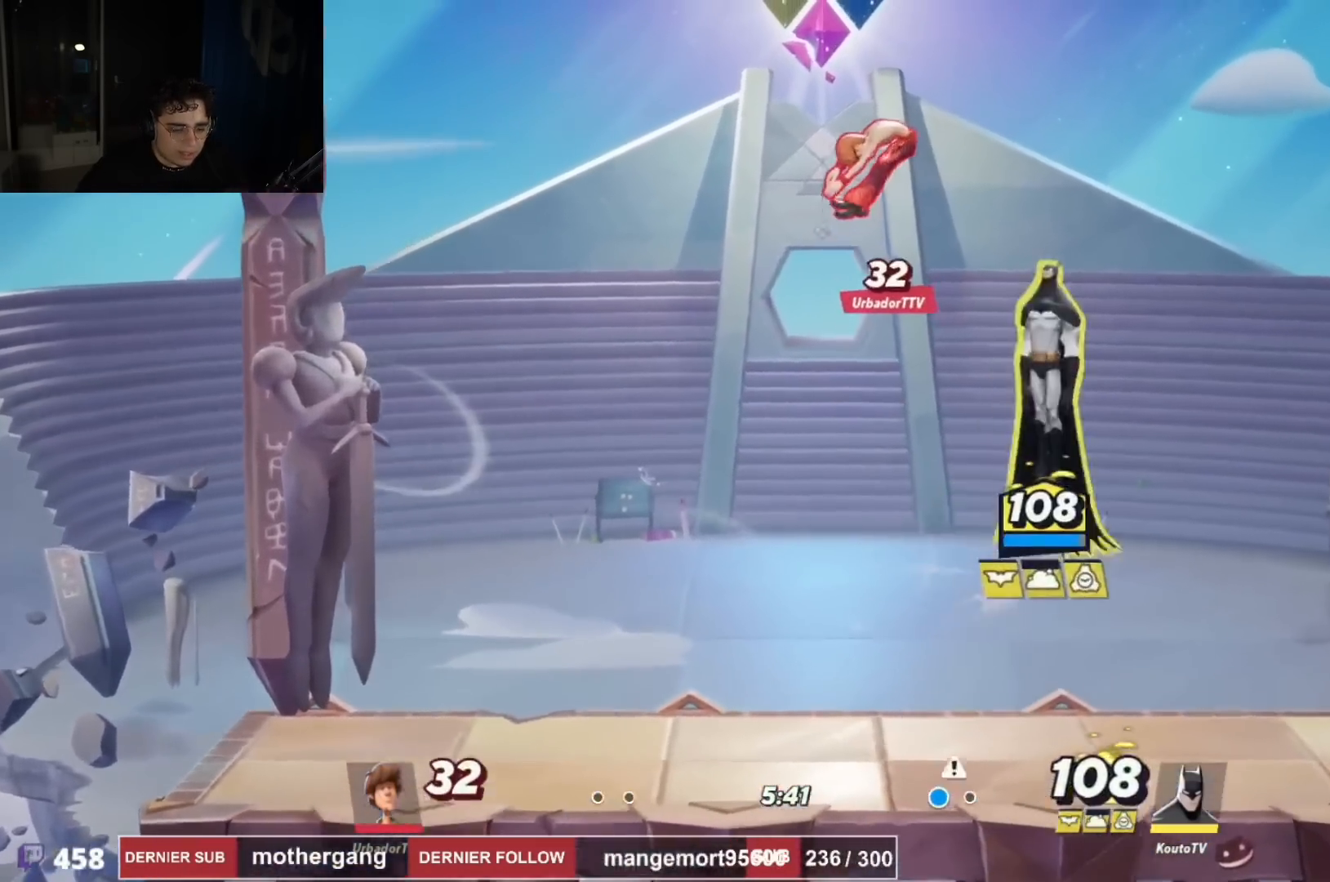
{"buttons": ["DPAD_DOWN", "DPAD_RIGHT"], "left_stick": "center", "right_stick": "center"}
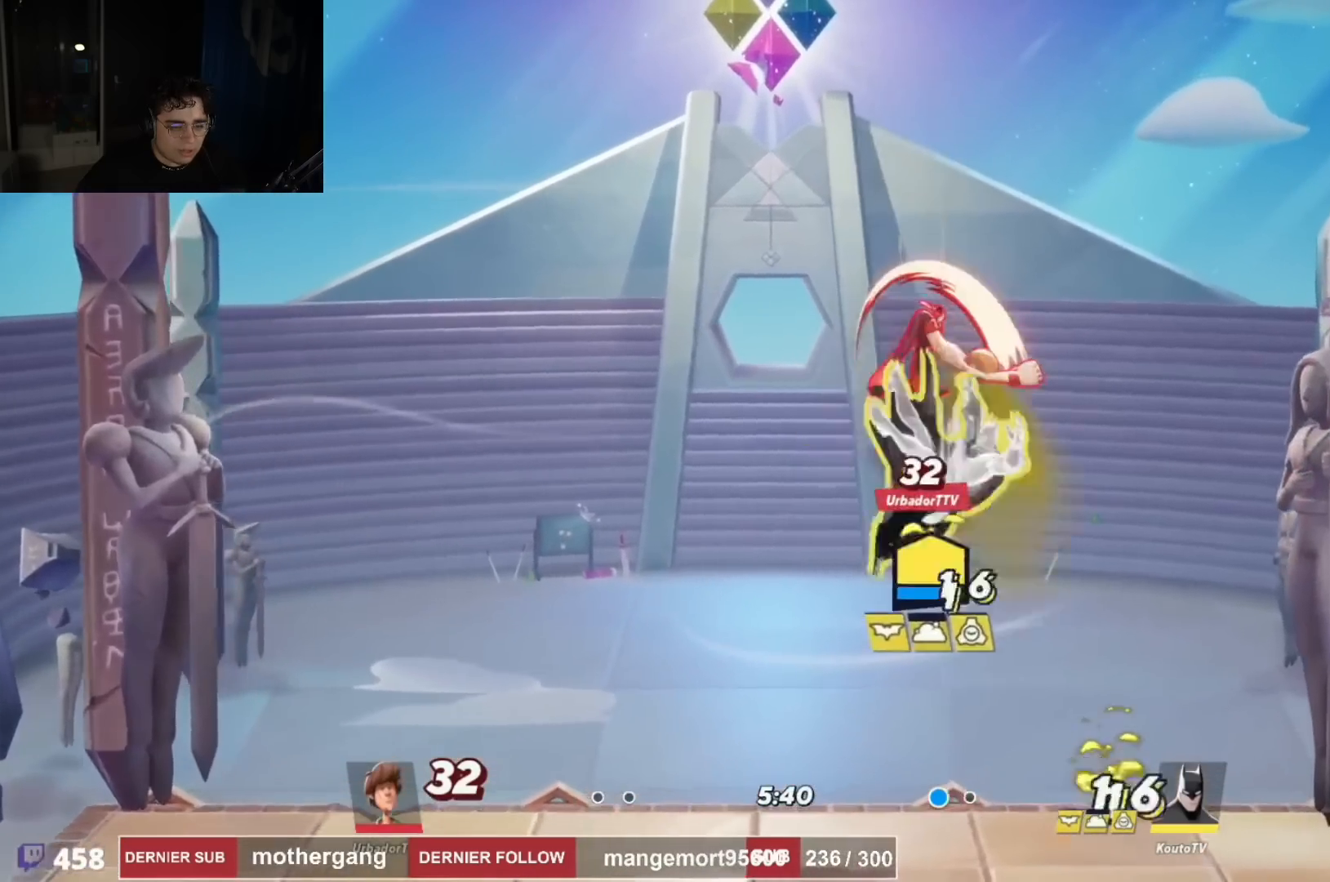
{"buttons": ["DPAD_LEFT"], "left_stick": "center", "right_stick": "center", "events": [[83, "DPAD_RIGHT", "up"], [133, "DPAD_LEFT", "down"], [400, "L1", "down"], [467, "DPAD_DOWN", "up"], [467, "L1", "up"]]}
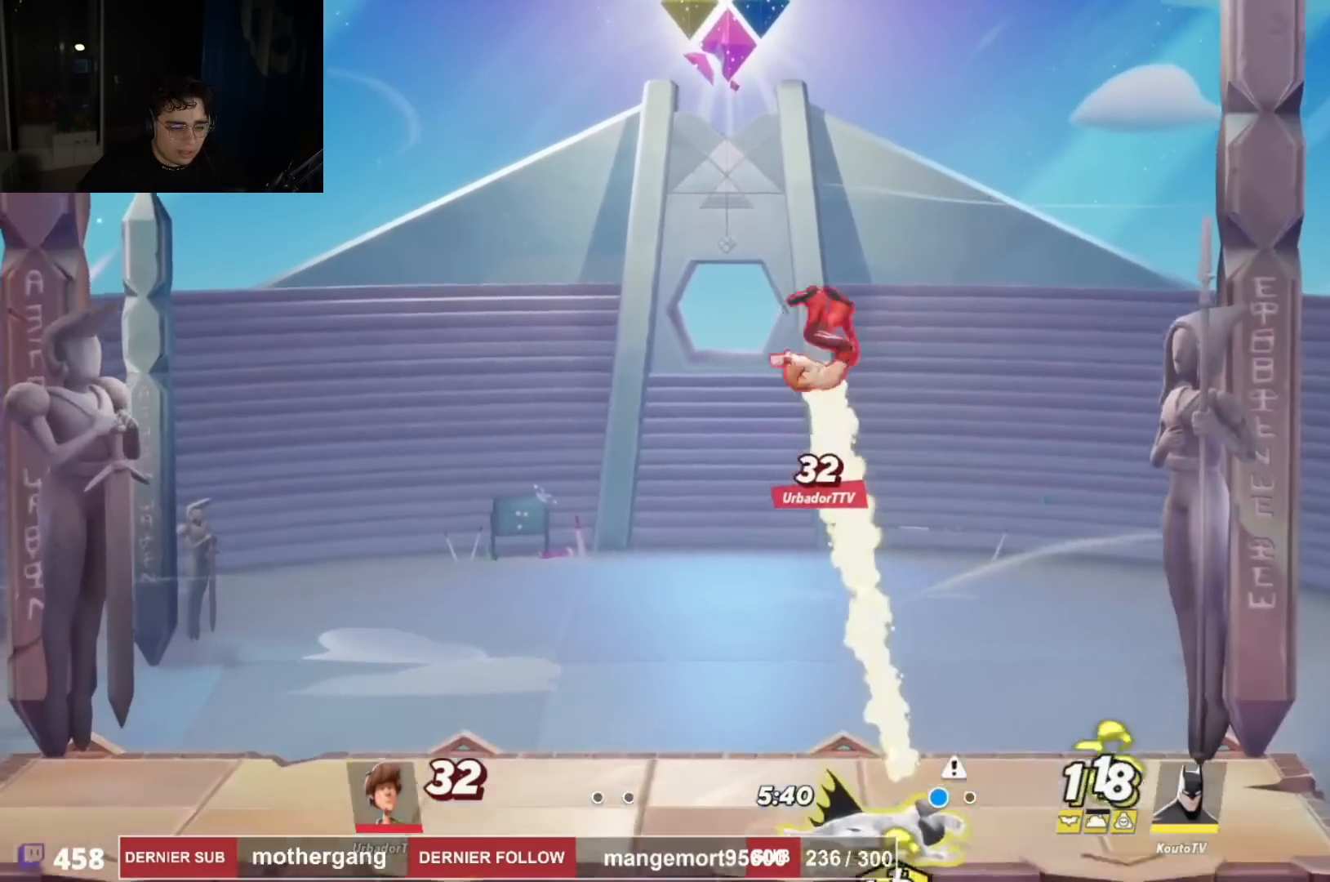
{"buttons": ["DPAD_DOWN", "DPAD_RIGHT"], "left_stick": "center", "right_stick": "center", "events": [[50, "DPAD_DOWN", "down"], [50, "DPAD_LEFT", "up"], [84, "DPAD_RIGHT", "down"], [100, "R2", "down"], [117, "R1", "down"], [200, "R1", "up"], [217, "R2", "up"], [317, "R2", "down"], [334, "R1", "down"], [467, "R1", "up"], [484, "R2", "up"]]}
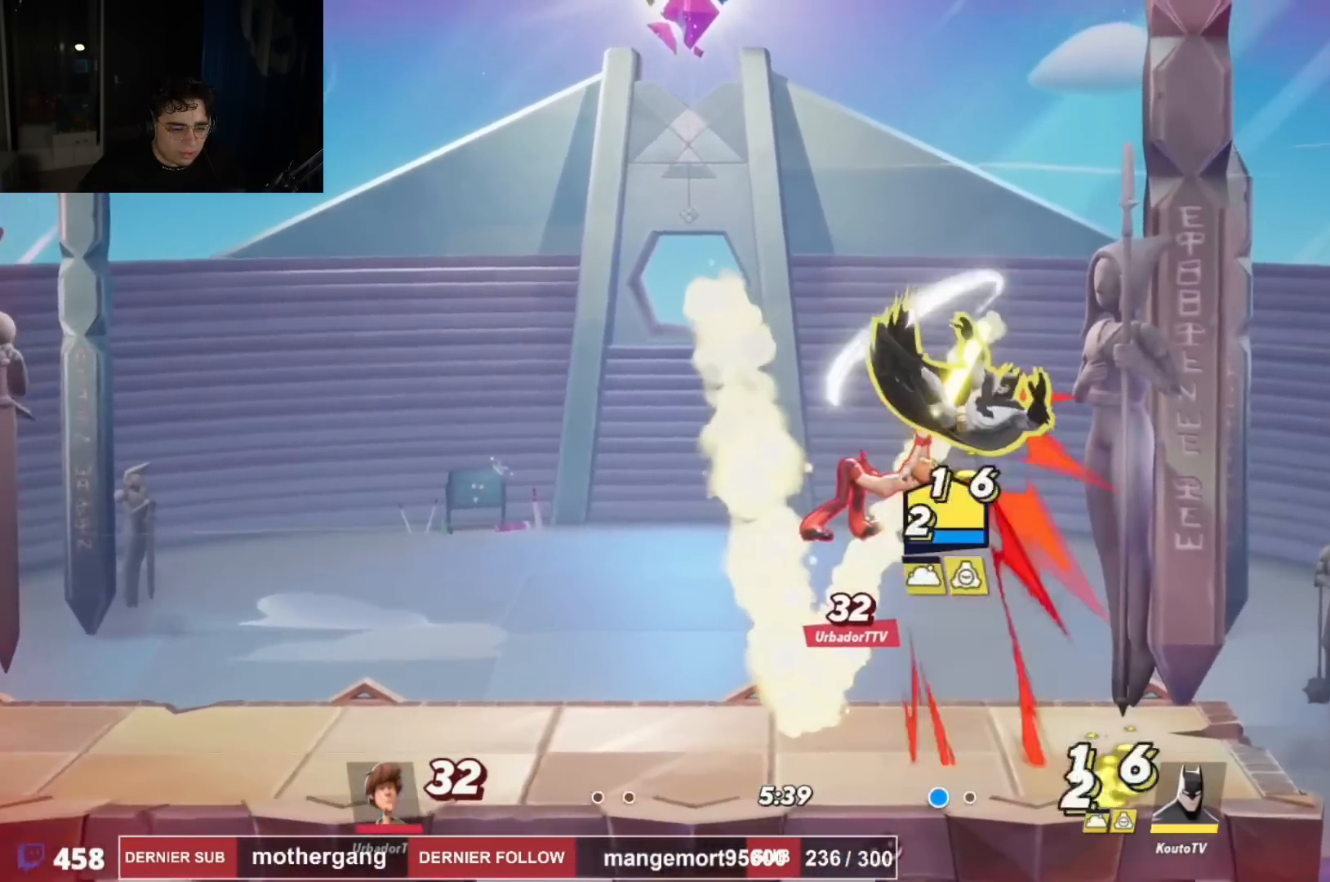
{"buttons": ["DPAD_DOWN", "DPAD_RIGHT"], "left_stick": "center", "right_stick": "center", "events": [[50, "DPAD_RIGHT", "up"], [67, "DPAD_LEFT", "down"], [117, "DPAD_DOWN", "up"], [283, "L1", "down"], [333, "DPAD_DOWN", "down"], [333, "DPAD_LEFT", "up"], [350, "DPAD_RIGHT", "down"], [350, "L1", "up"]]}
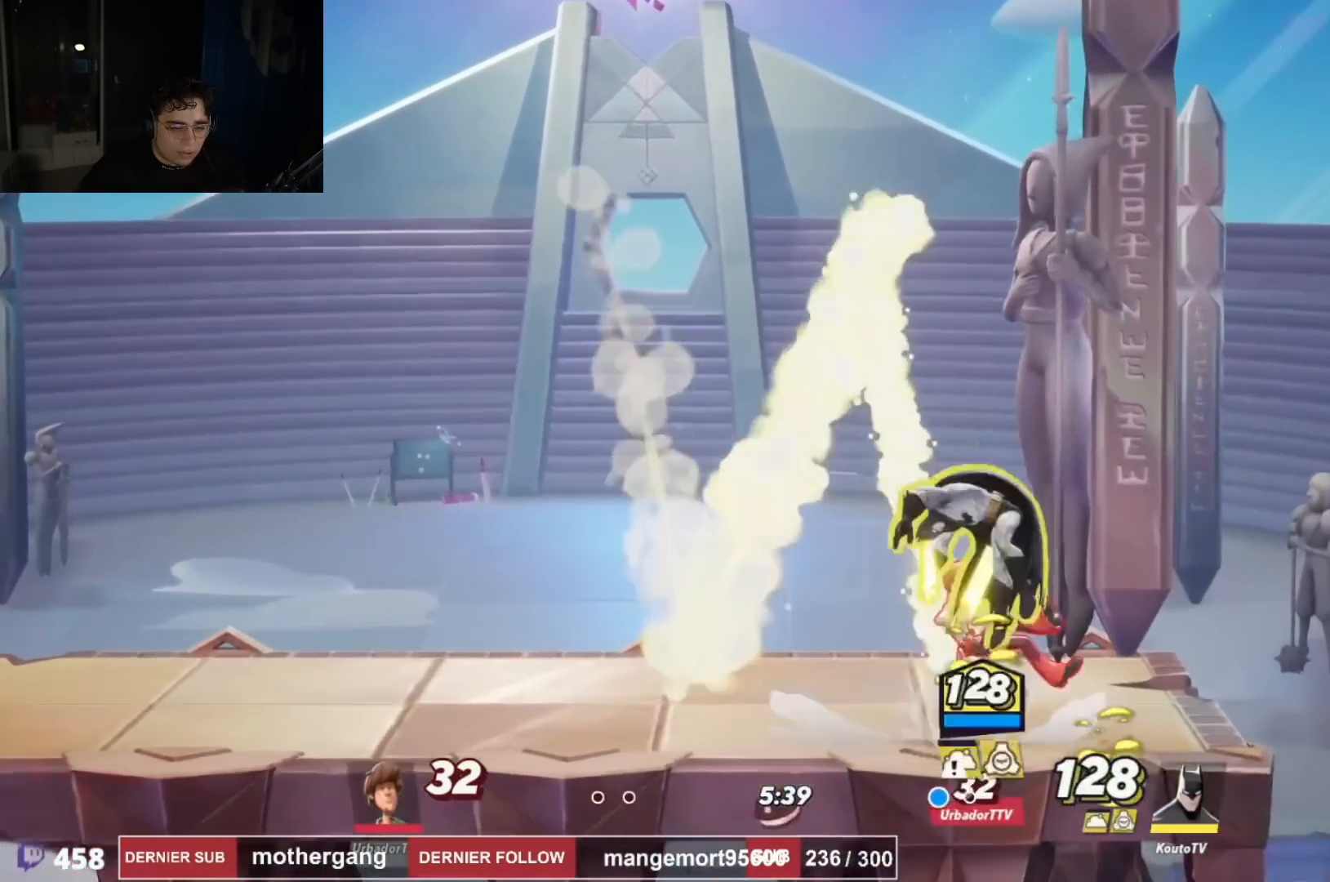
{"buttons": ["DPAD_DOWN", "DPAD_LEFT"], "left_stick": "center", "right_stick": "center", "events": [[17, "R1", "down"], [17, "R2", "down"], [50, "DPAD_RIGHT", "up"], [117, "DPAD_LEFT", "down"], [134, "L1", "down"], [134, "R1", "up"], [134, "R2", "up"], [217, "R1", "down"], [217, "R2", "down"], [234, "L1", "up"], [301, "R1", "up"], [317, "R2", "up"], [401, "R1", "down"], [401, "R2", "down"], [467, "R1", "up"], [484, "R2", "up"]]}
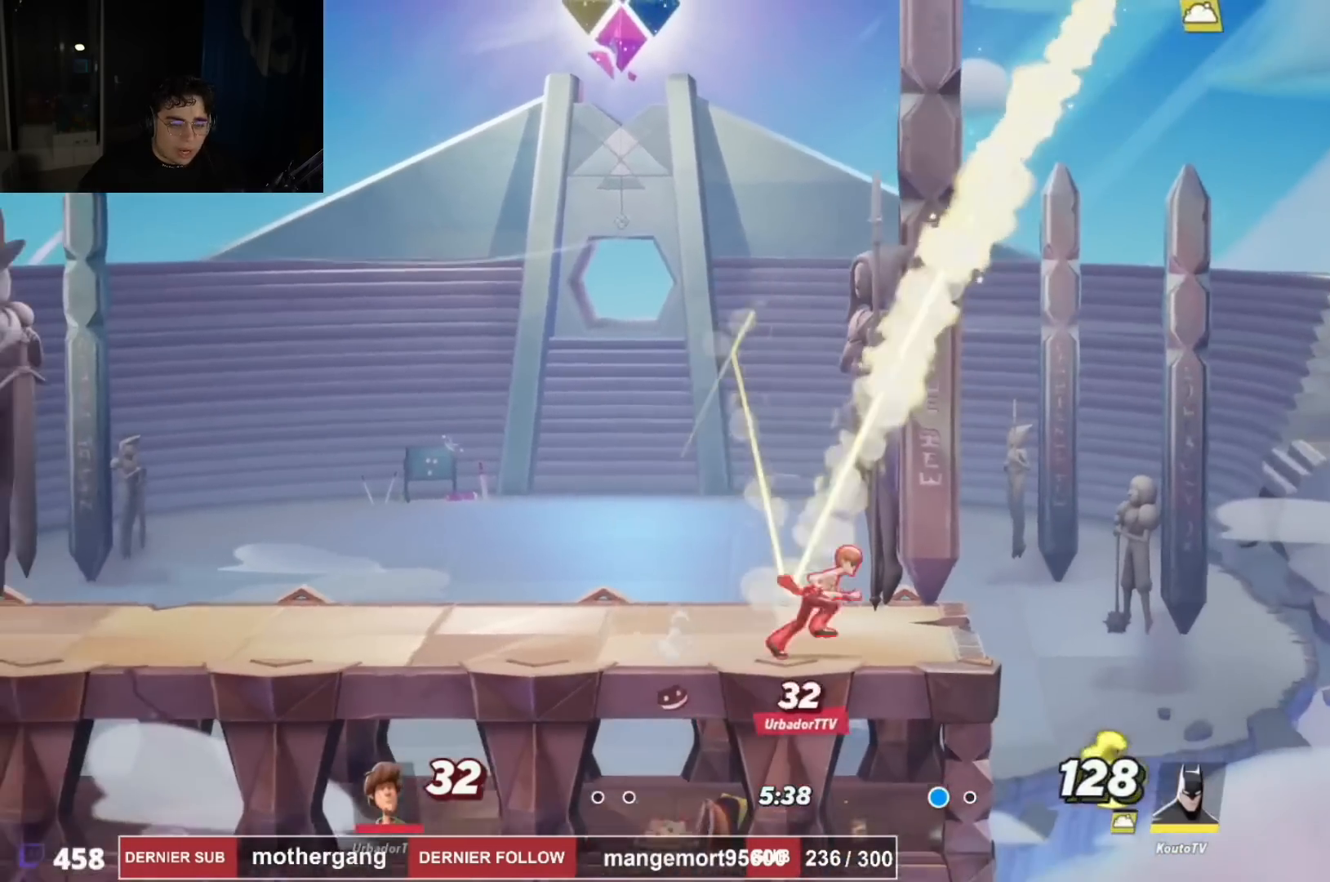
{"buttons": ["CROSS", "DPAD_LEFT"], "left_stick": "center", "right_stick": "center", "events": [[33, "R2", "down"], [50, "R1", "down"], [167, "R1", "up"], [183, "R2", "up"], [233, "DPAD_DOWN", "up"], [400, "CROSS", "down"]]}
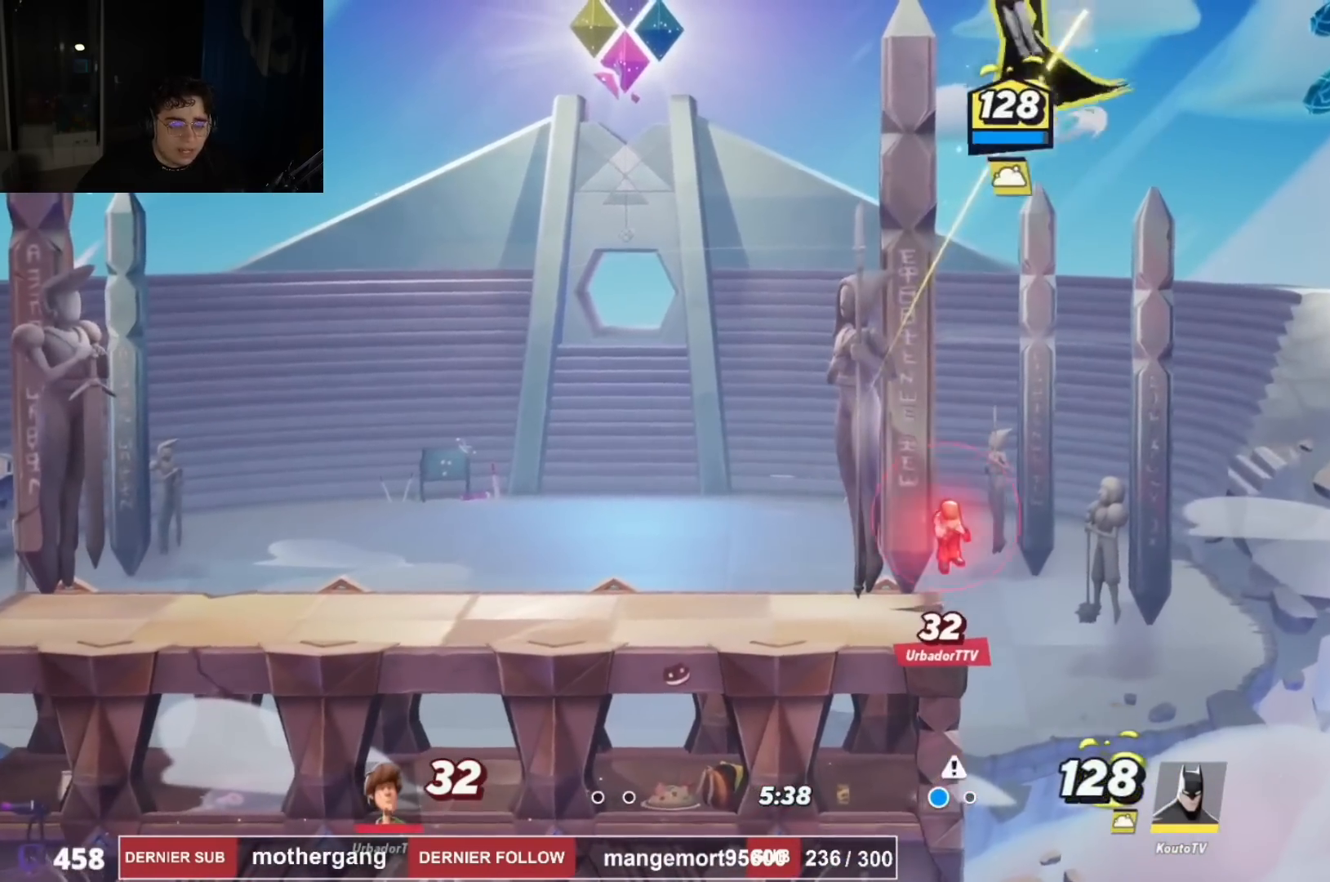
{"buttons": ["L1", "DPAD_DOWN", "DPAD_LEFT"], "left_stick": "center", "right_stick": "center", "events": [[134, "CROSS", "up"], [184, "DPAD_DOWN", "down"], [234, "L1", "down"]]}
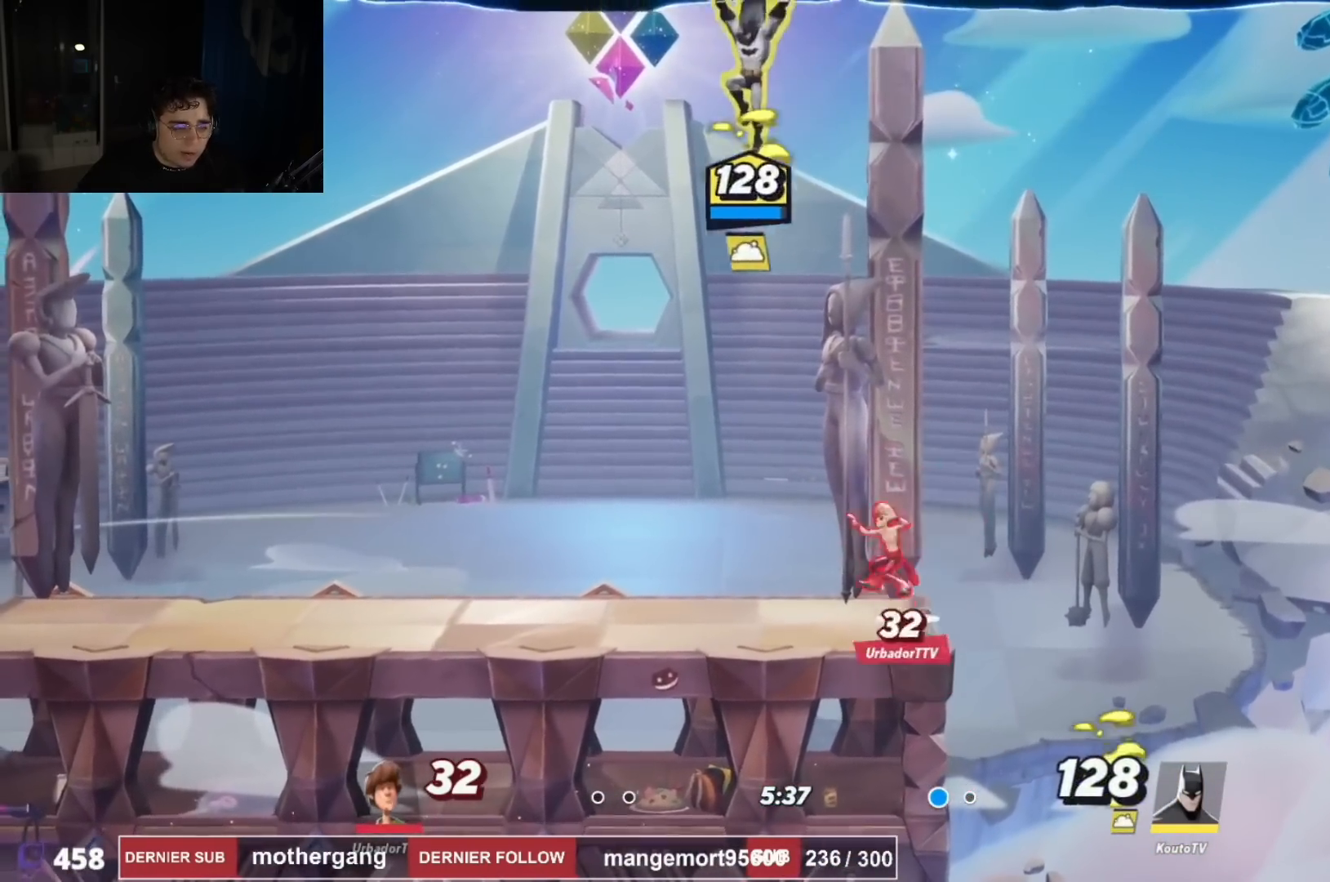
{"buttons": ["DPAD_DOWN"], "left_stick": "center", "right_stick": "center", "events": [[150, "L1", "up"], [167, "DPAD_DOWN", "up"], [434, "DPAD_DOWN", "down"], [484, "DPAD_LEFT", "up"]]}
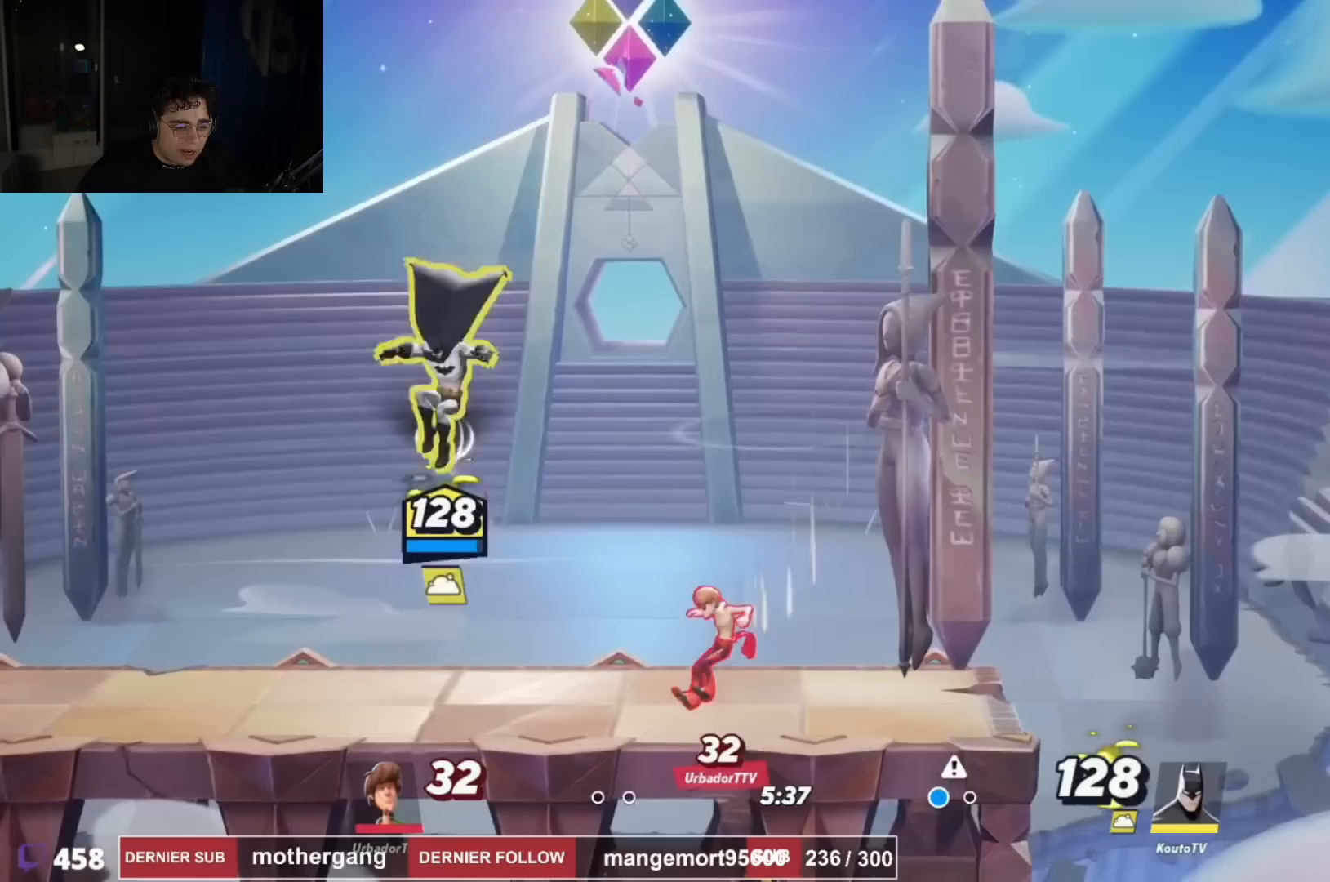
{"buttons": ["DPAD_DOWN", "DPAD_LEFT"], "left_stick": "center", "right_stick": "center", "events": [[17, "DPAD_RIGHT", "down"], [34, "DPAD_DOWN", "up"], [100, "DPAD_RIGHT", "up"], [167, "SQUARE", "down"], [200, "SQUARE", "up"], [251, "DPAD_DOWN", "down"], [251, "L1", "down"], [284, "DPAD_LEFT", "down"], [417, "L1", "up"]]}
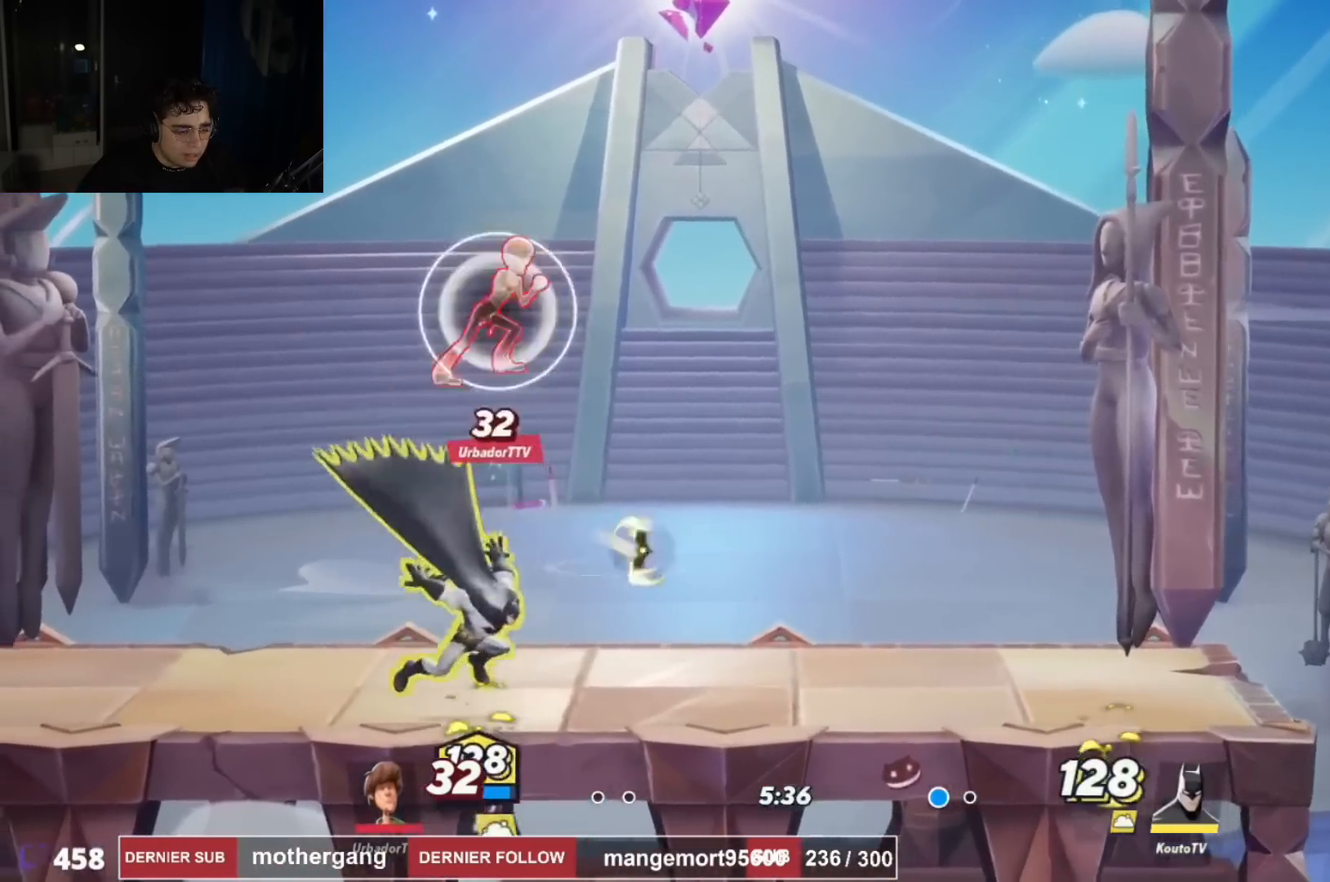
{"buttons": ["DPAD_DOWN"], "left_stick": "center", "right_stick": "left", "events": [[100, "DPAD_DOWN", "up"], [100, "DPAD_LEFT", "up"], [117, "DPAD_RIGHT", "down"], [167, "R1", "down"], [167, "R2", "down"], [267, "DPAD_RIGHT", "up"], [283, "DPAD_LEFT", "down"], [283, "R1", "up"], [300, "CROSS", "down"], [300, "R2", "up"], [333, "CROSS", "up"], [417, "DPAD_DOWN", "down"], [417, "DPAD_LEFT", "up"], [434, "DPAD_RIGHT", "down"], [434, "right_stick", "left"], [500, "DPAD_RIGHT", "up"]]}
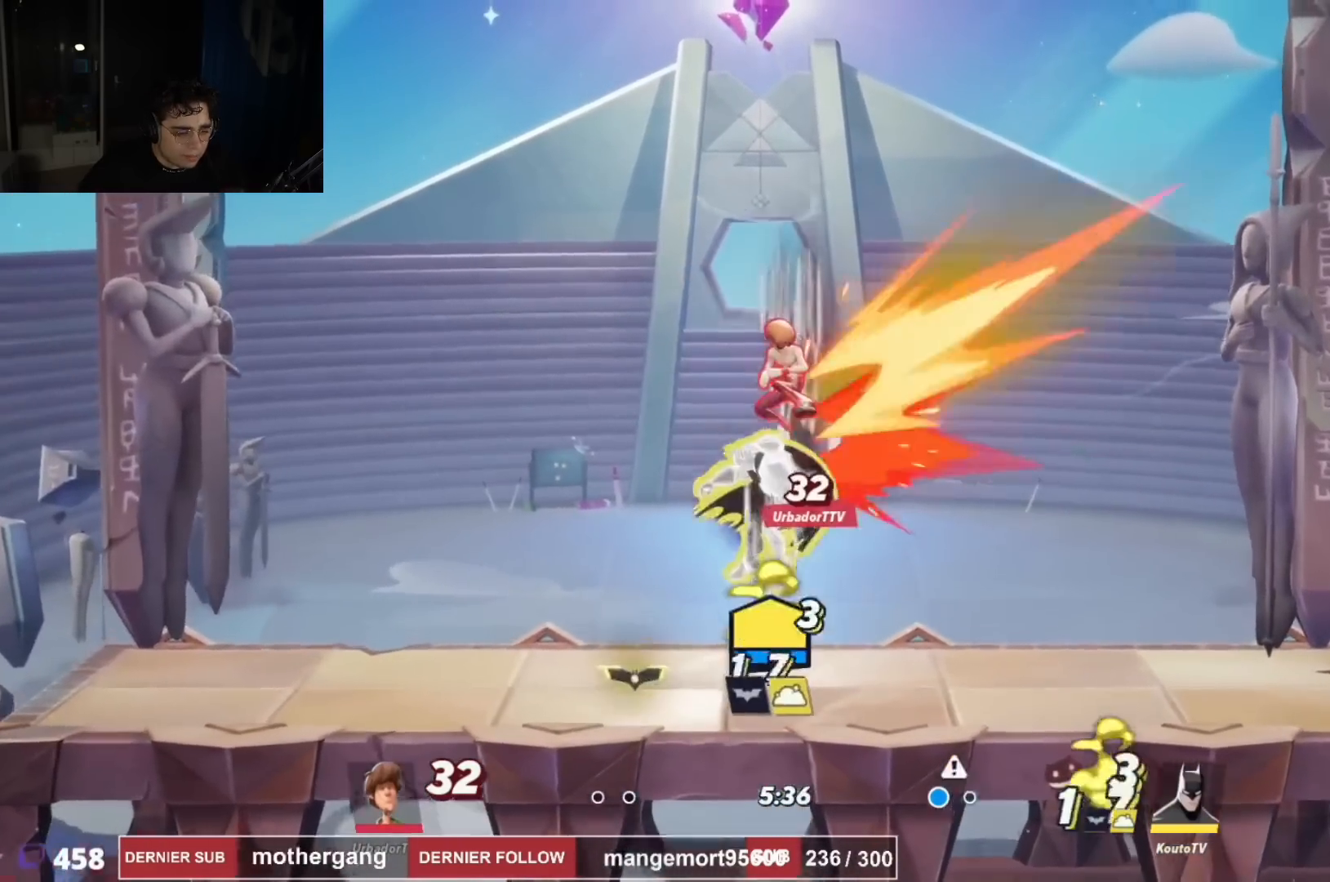
{"buttons": ["DPAD_LEFT"], "left_stick": "center", "right_stick": "center", "events": [[67, "right_stick", "center"], [117, "DPAD_LEFT", "down"], [117, "L1", "down"], [234, "L1", "up"], [334, "DPAD_DOWN", "up"]]}
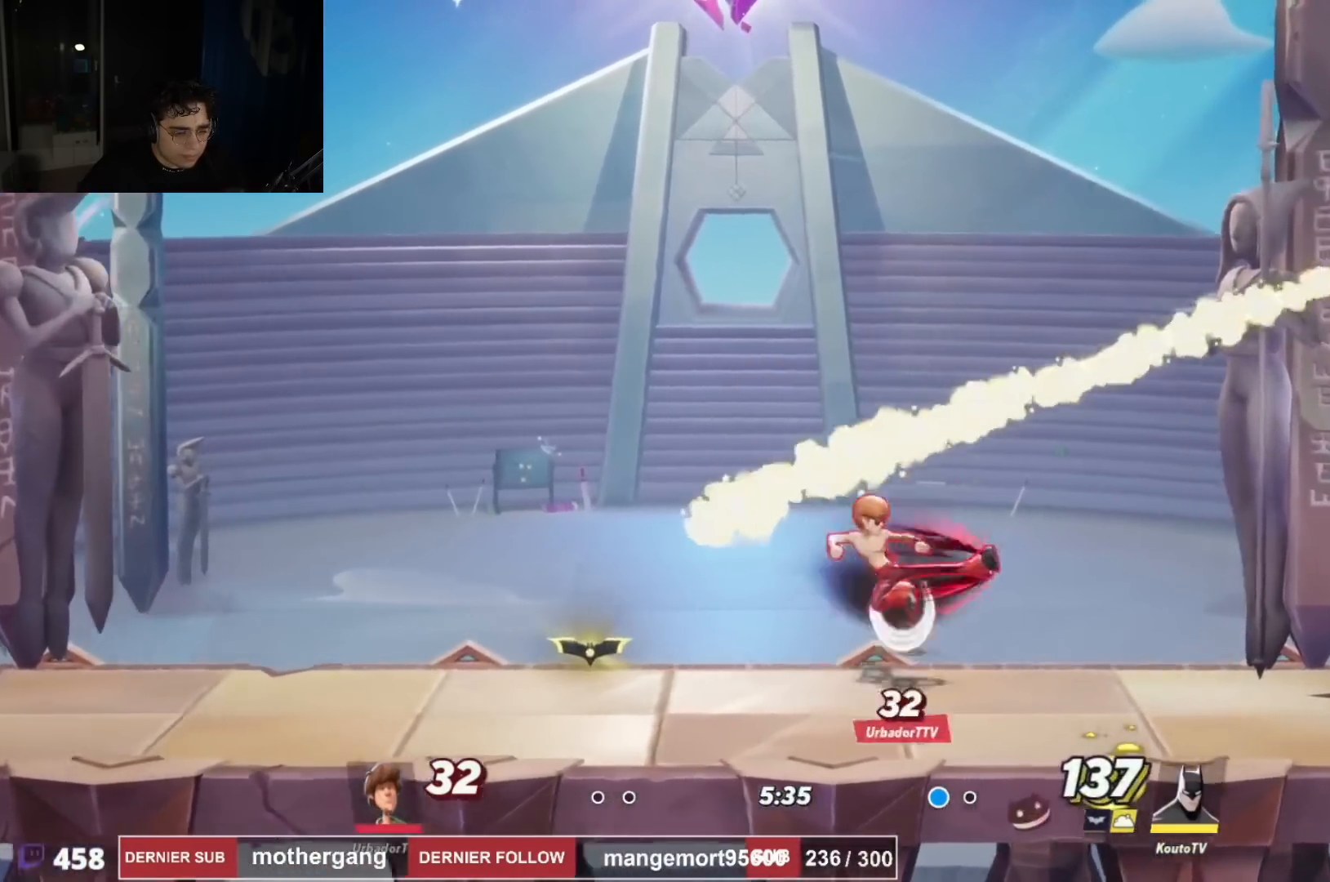
{"buttons": ["DPAD_LEFT"], "left_stick": "center", "right_stick": "center", "events": [[350, "R1", "down"], [350, "R2", "down"], [450, "R1", "up"], [450, "R2", "up"]]}
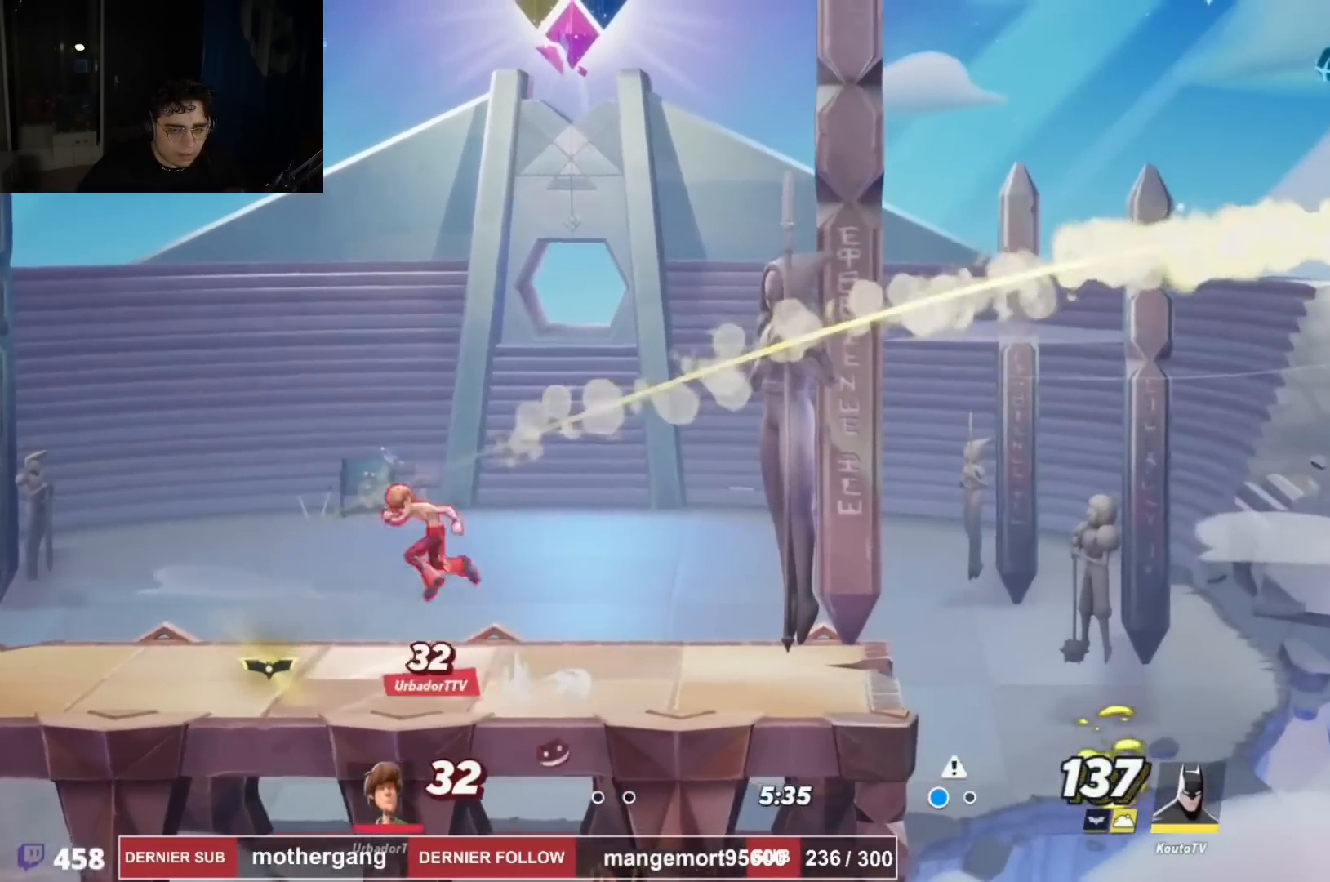
{"buttons": [], "left_stick": "center", "right_stick": "center", "events": [[34, "R1", "down"], [34, "R2", "down"], [117, "R1", "up"], [117, "R2", "up"], [167, "R1", "down"], [167, "R2", "down"], [267, "R1", "up"], [284, "R2", "up"], [484, "DPAD_LEFT", "up"]]}